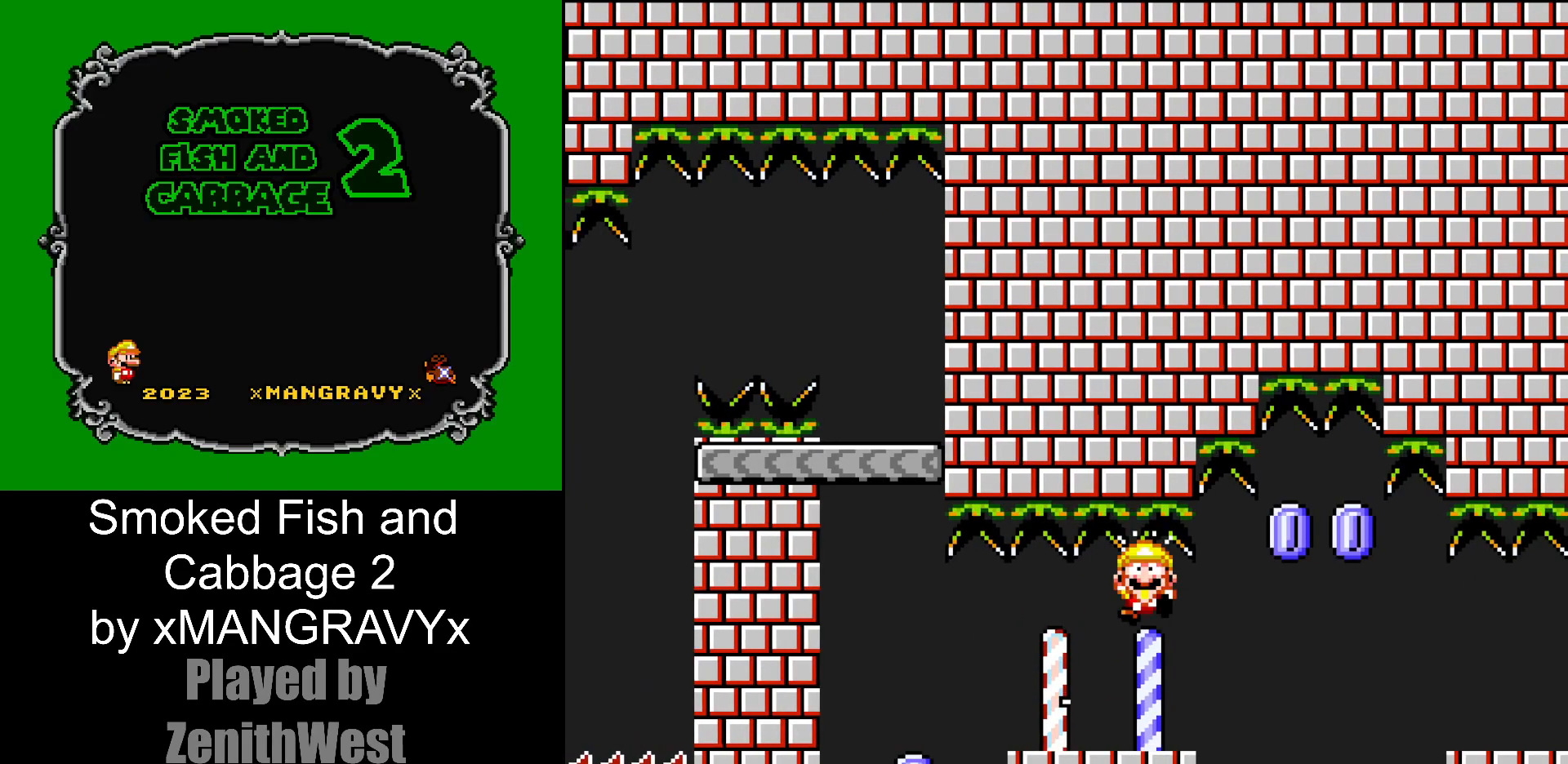
Gameplay with a controller (Nintendo layout); each line is a JSON object with the inputs held at the frame after it (dt_ms = milliseconds from this image to that frame). "events" lists button and stick changes between this image and that frame as [ms after this image, input, new state], when the widget could be followed in between. Not read: L3 R3.
{"dt_ms": 500, "buttons": ["X"], "events": [[300, "DPAD_RIGHT", "up"], [333, "A", "down"], [467, "A", "up"]]}
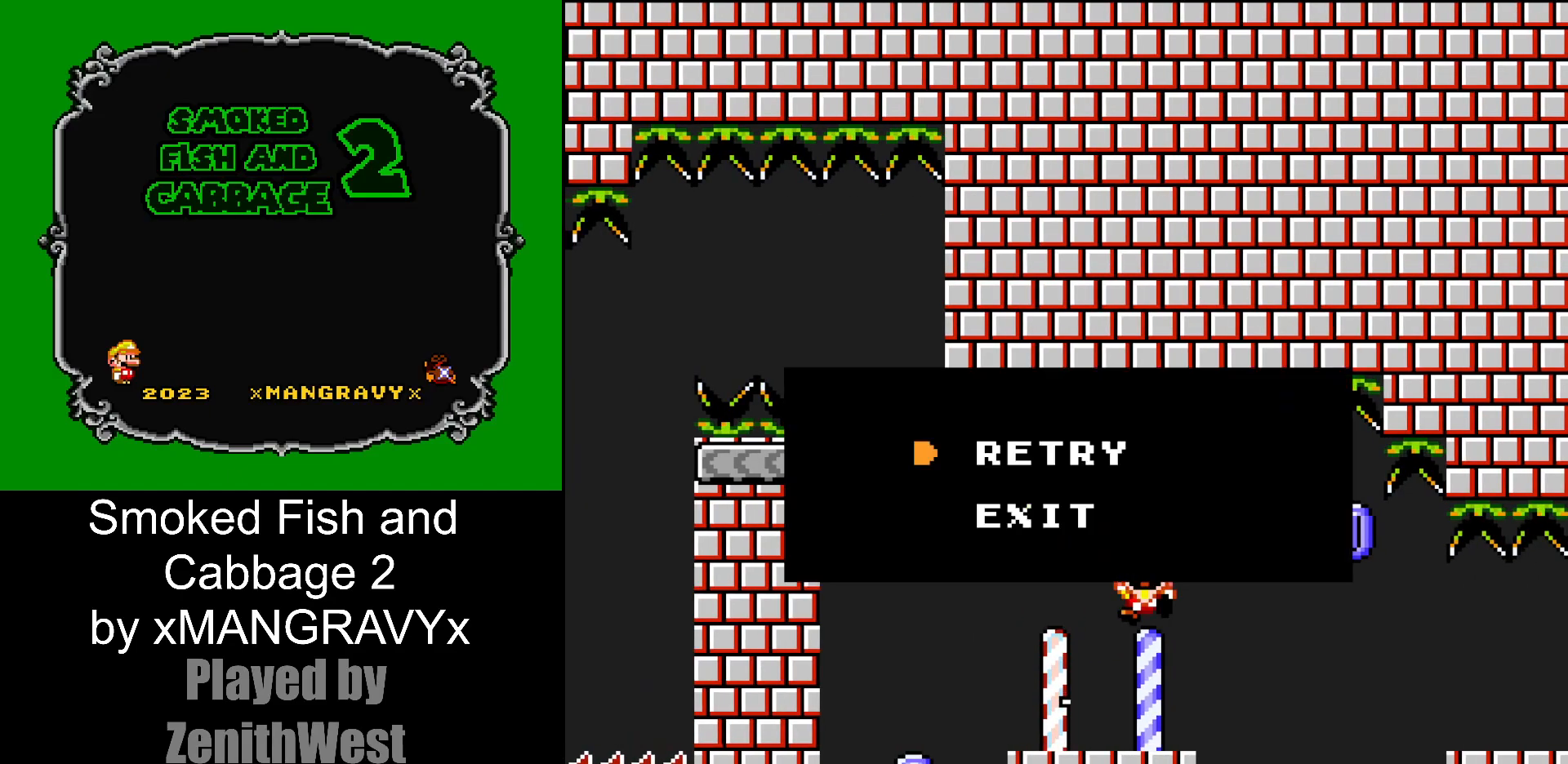
{"dt_ms": 500, "buttons": ["X"], "events": [[50, "A", "down"], [167, "A", "up"]]}
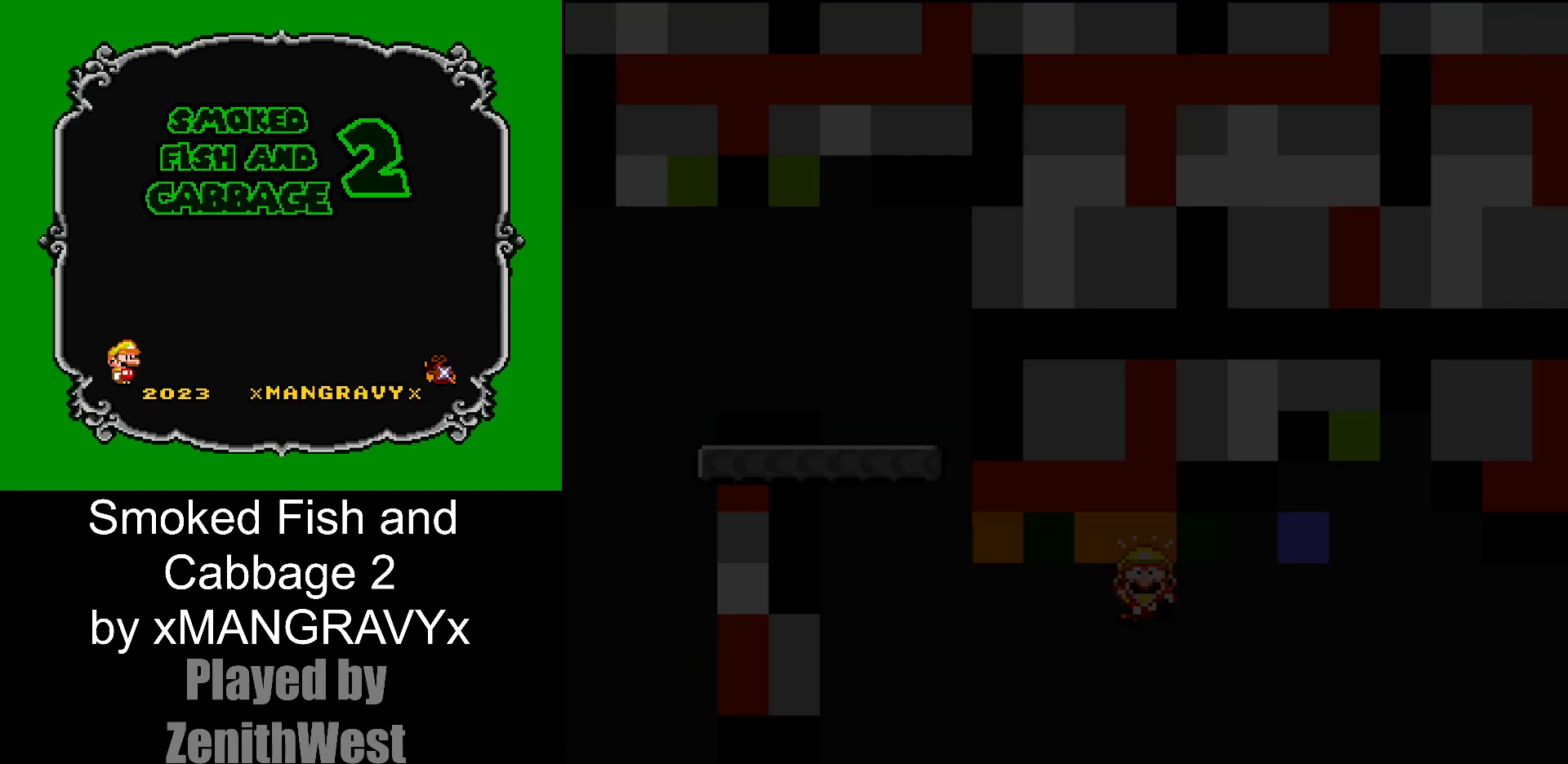
{"dt_ms": 500, "buttons": ["X"], "events": []}
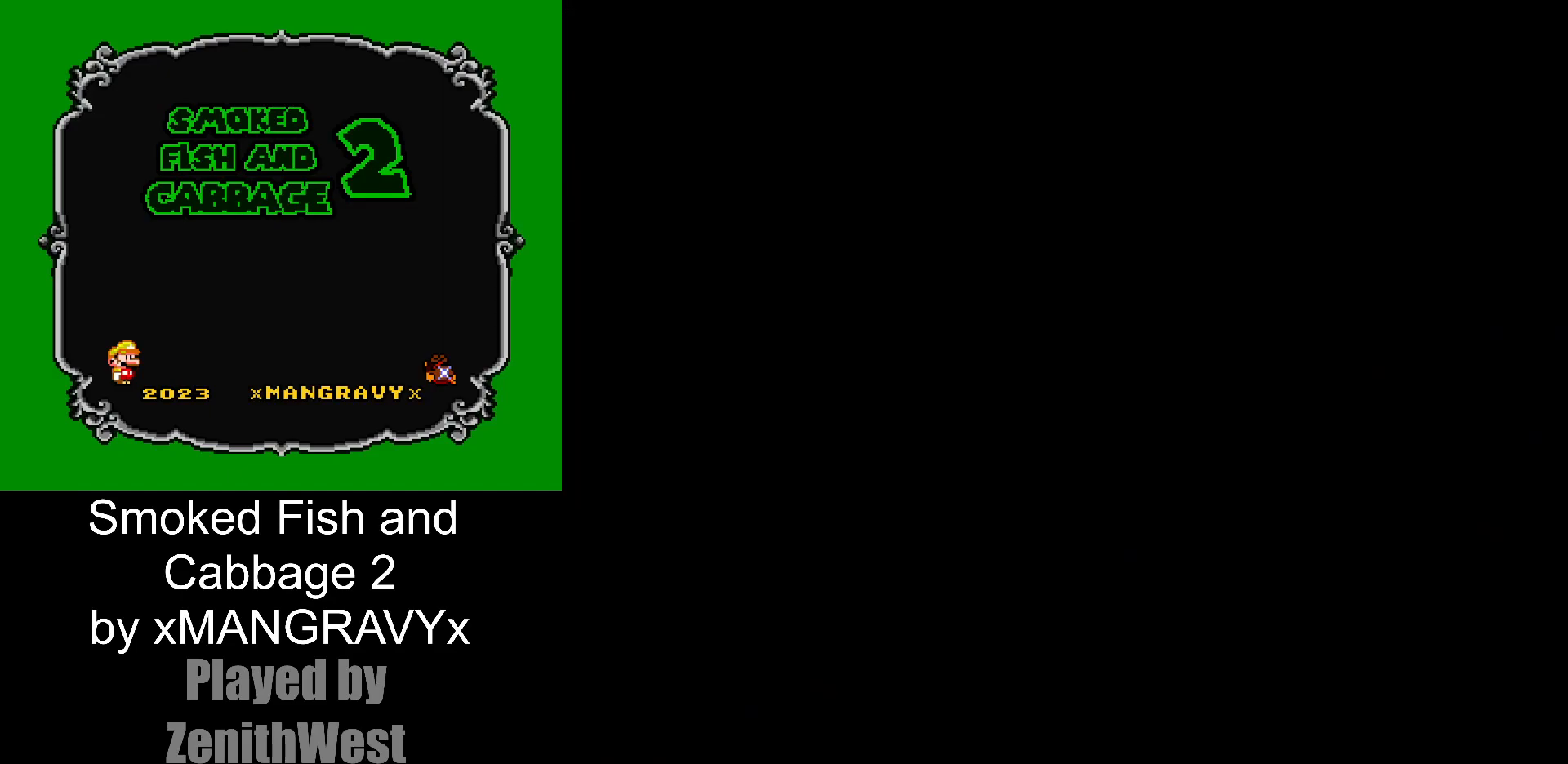
{"dt_ms": 500, "buttons": ["X"], "events": []}
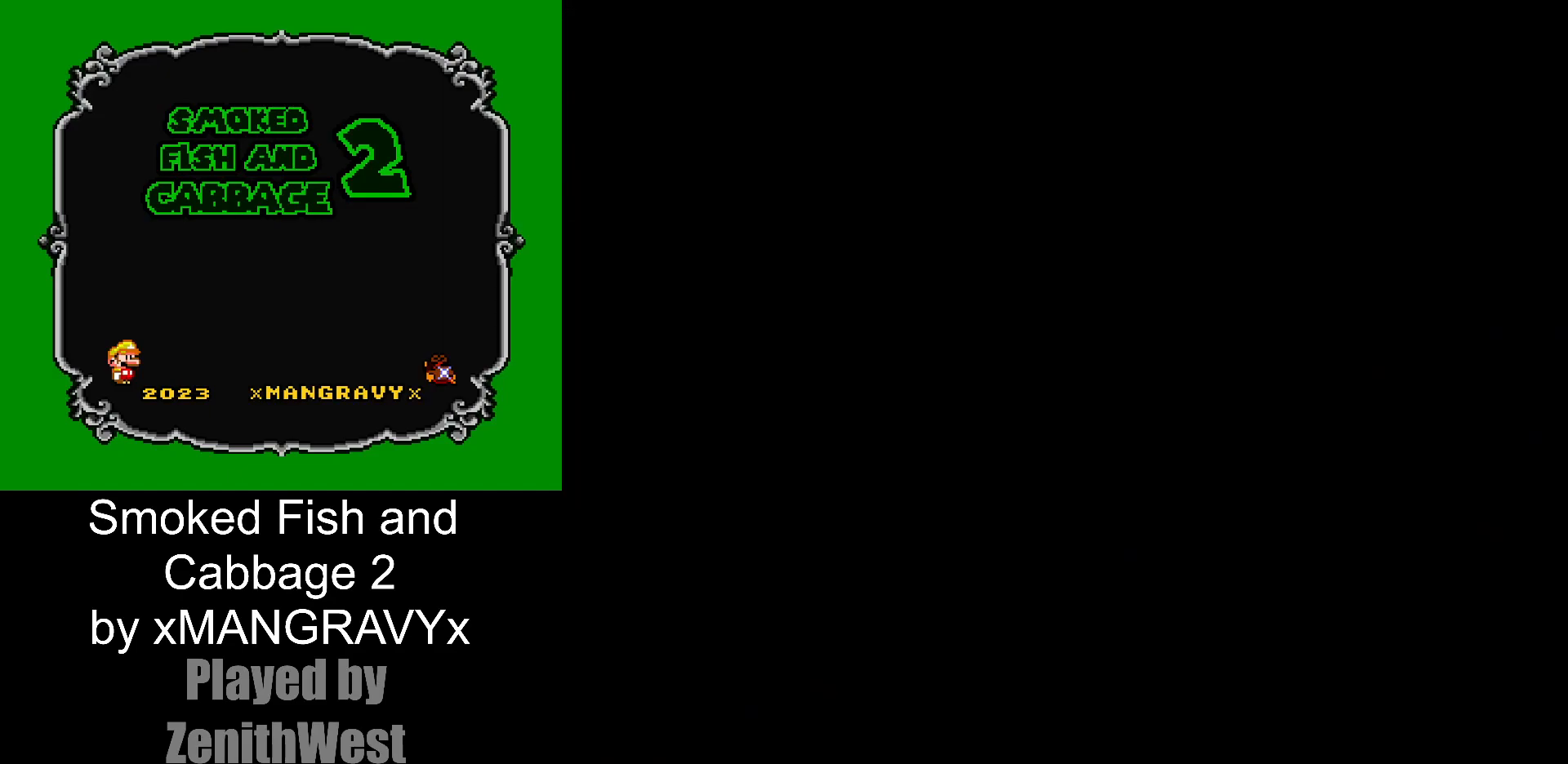
{"dt_ms": 500, "buttons": ["X"], "events": []}
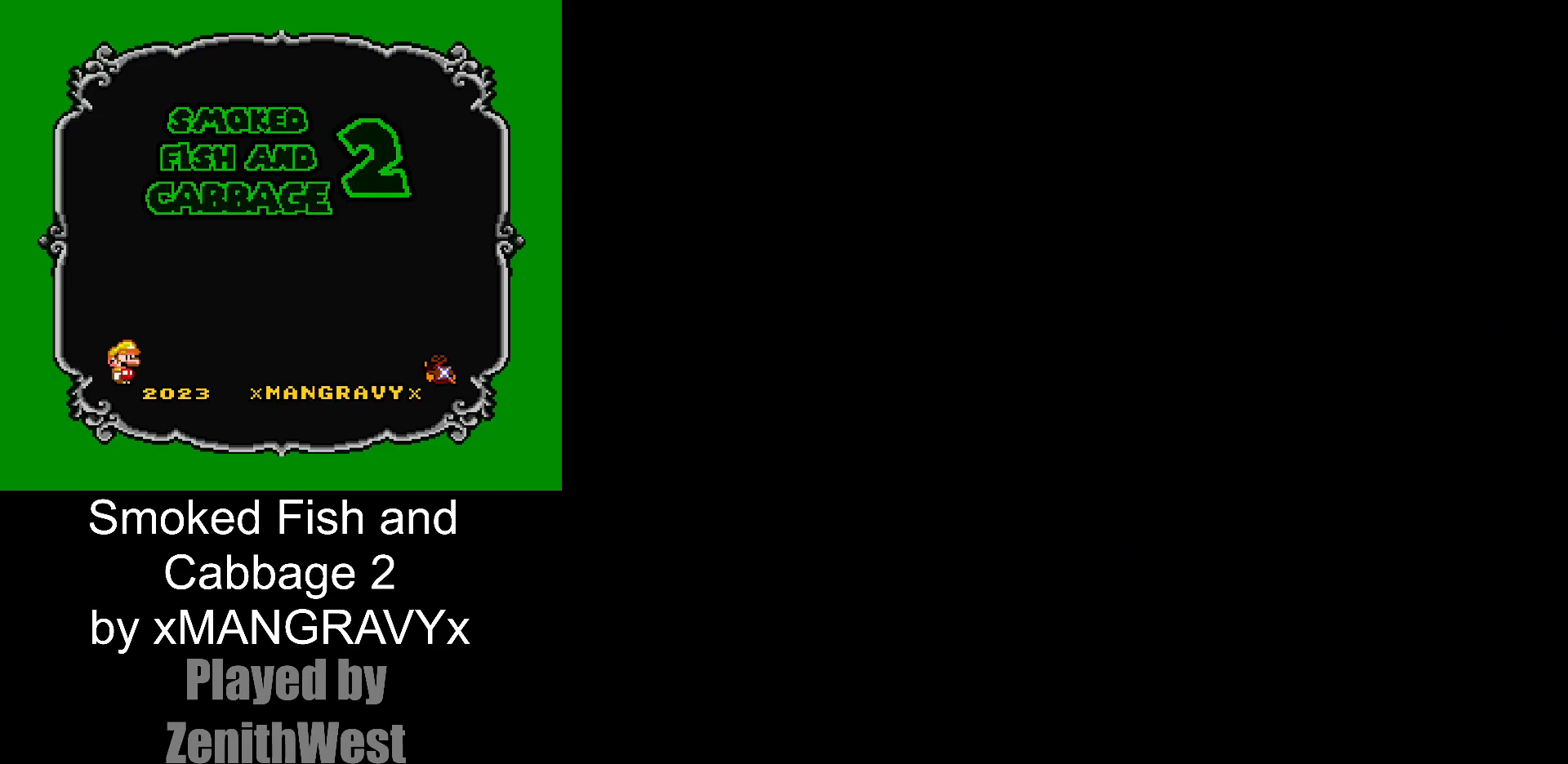
{"dt_ms": 500, "buttons": ["X", "DPAD_RIGHT"], "events": [[267, "DPAD_RIGHT", "down"]]}
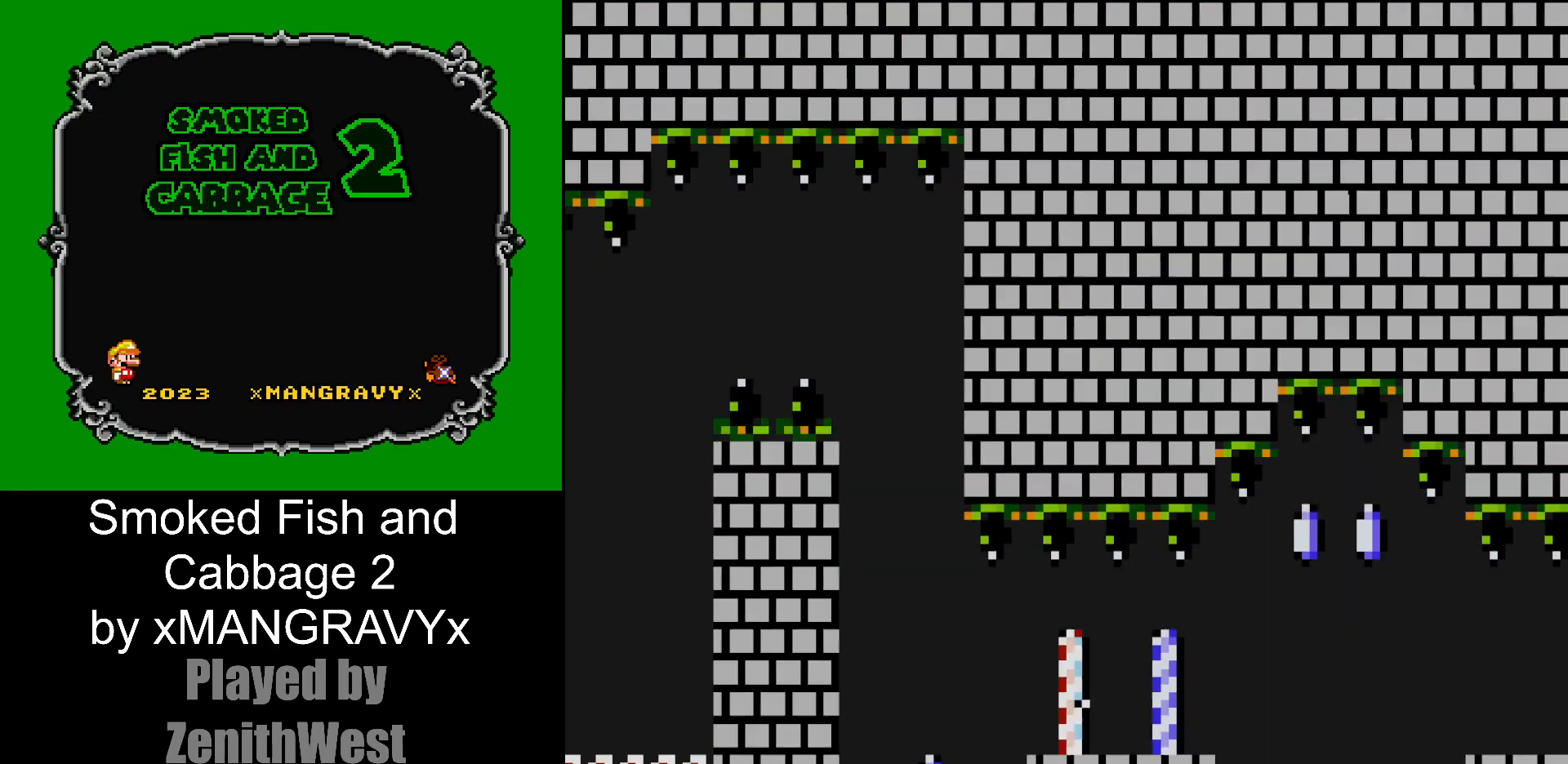
{"dt_ms": 500, "buttons": ["X", "DPAD_RIGHT"], "events": []}
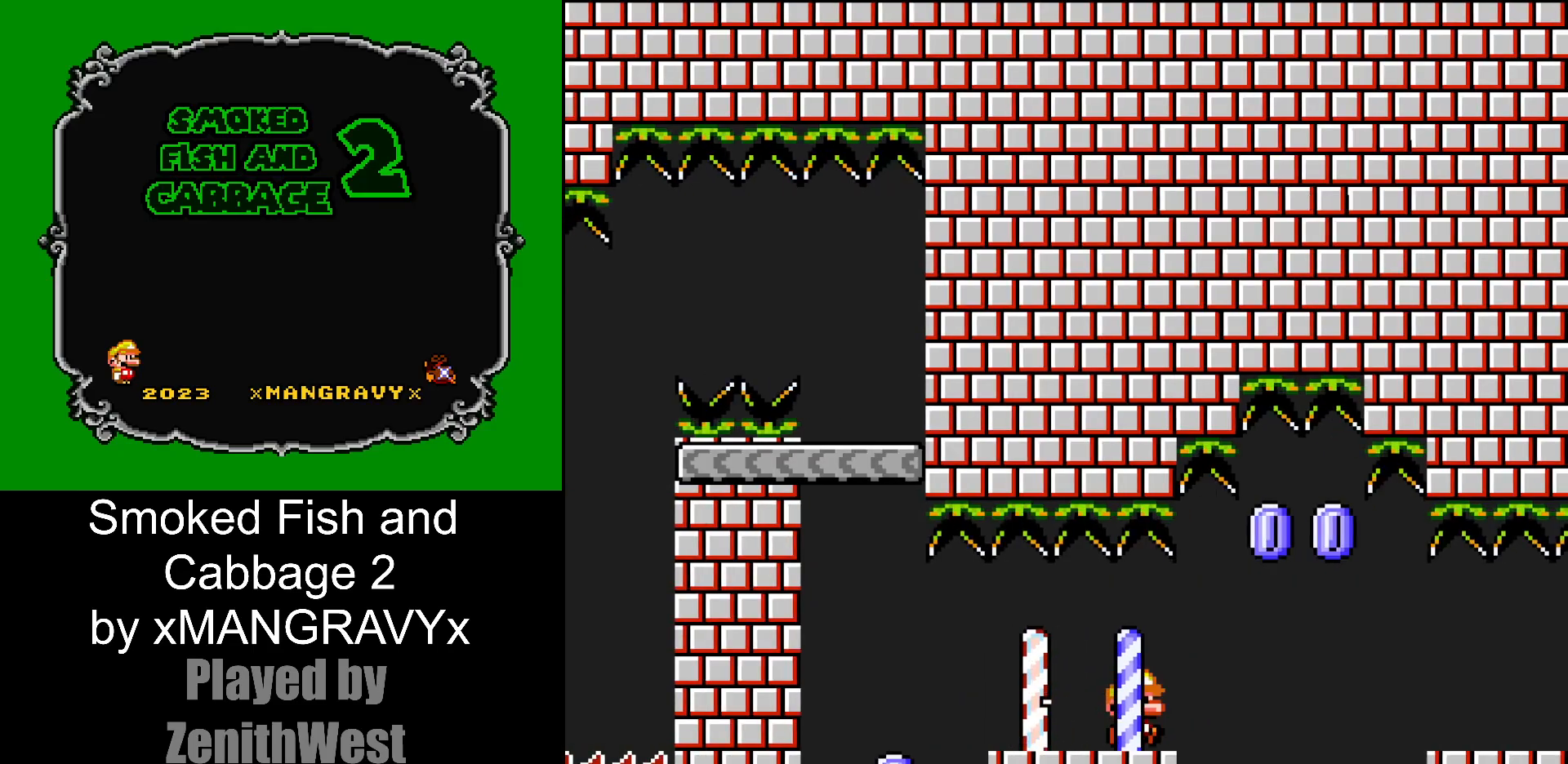
{"dt_ms": 500, "buttons": ["X", "DPAD_RIGHT"], "events": [[33, "A", "down"], [167, "A", "up"]]}
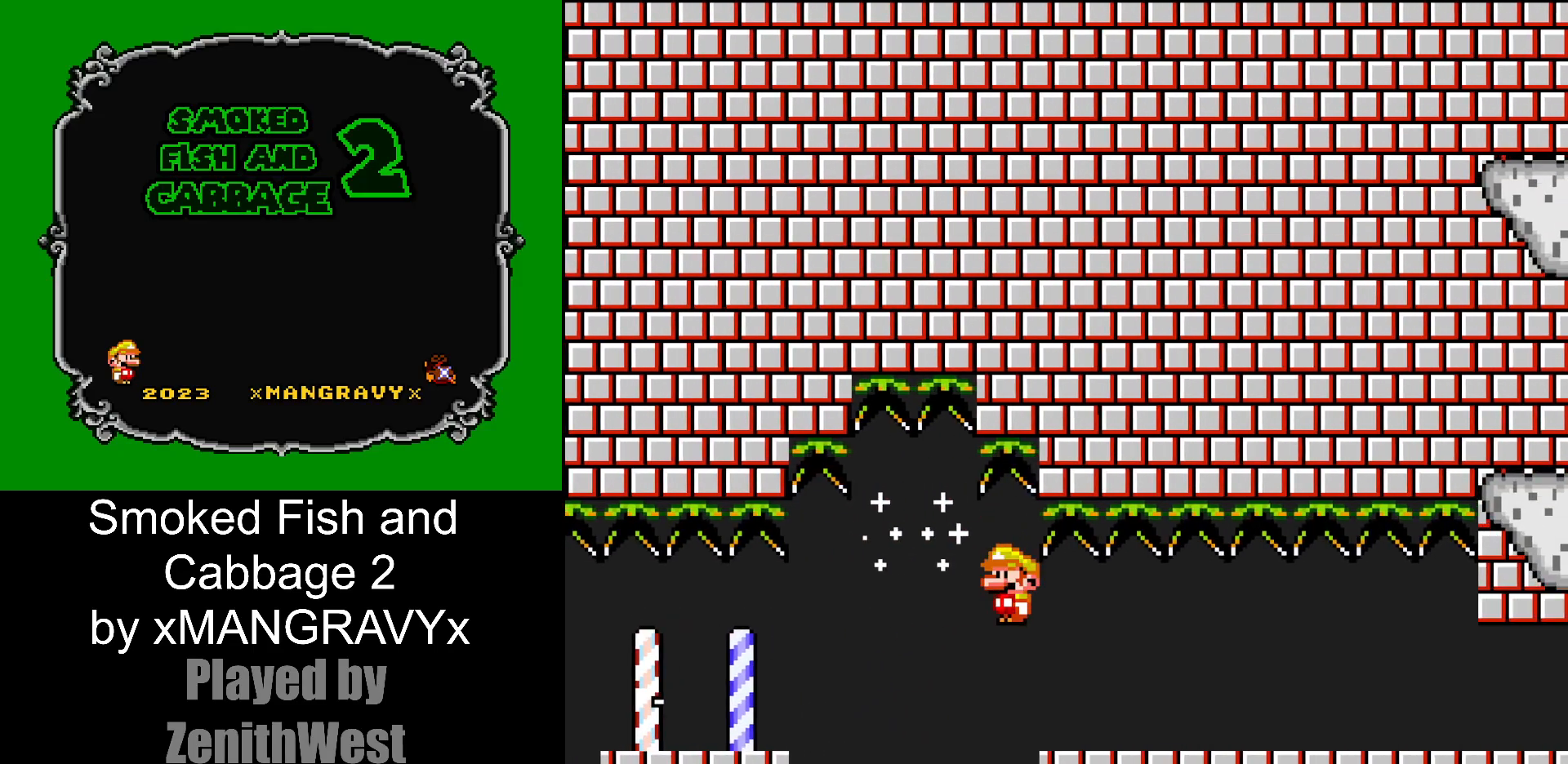
{"dt_ms": 500, "buttons": ["X", "DPAD_RIGHT"], "events": []}
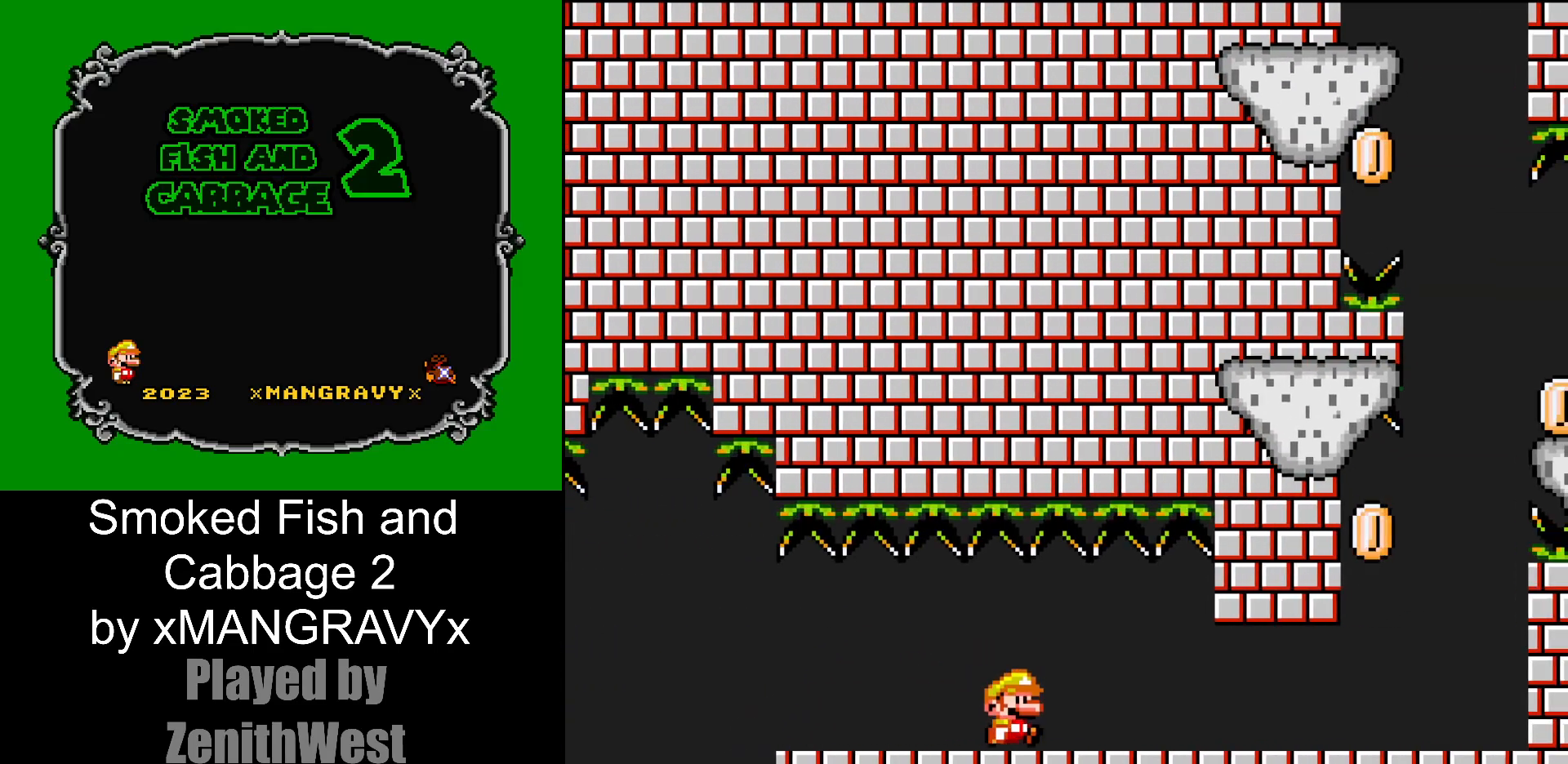
{"dt_ms": 500, "buttons": ["X", "DPAD_RIGHT"], "events": []}
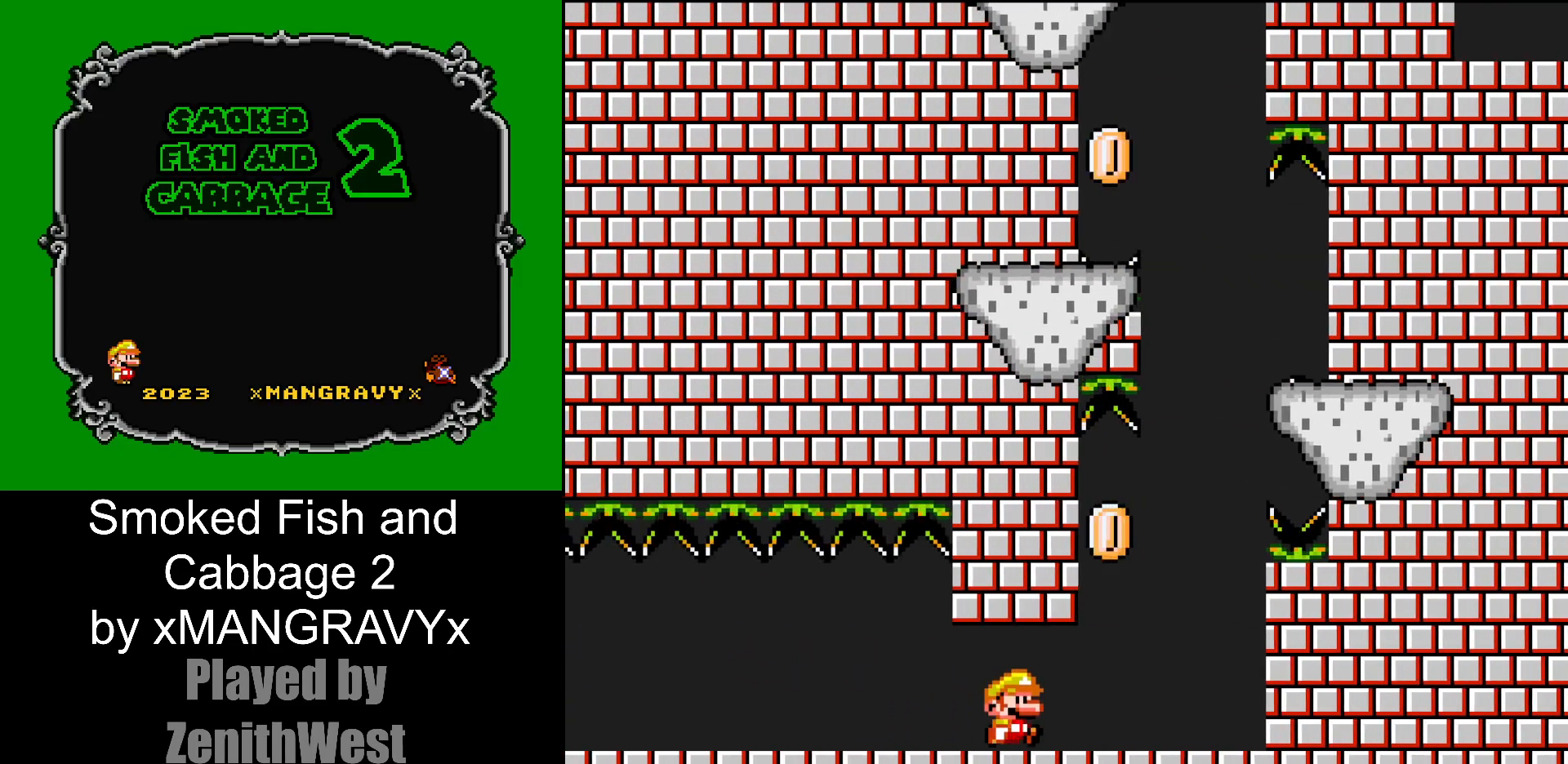
{"dt_ms": 500, "buttons": ["X"], "events": [[217, "DPAD_RIGHT", "up"], [350, "DPAD_LEFT", "down"], [500, "DPAD_LEFT", "up"]]}
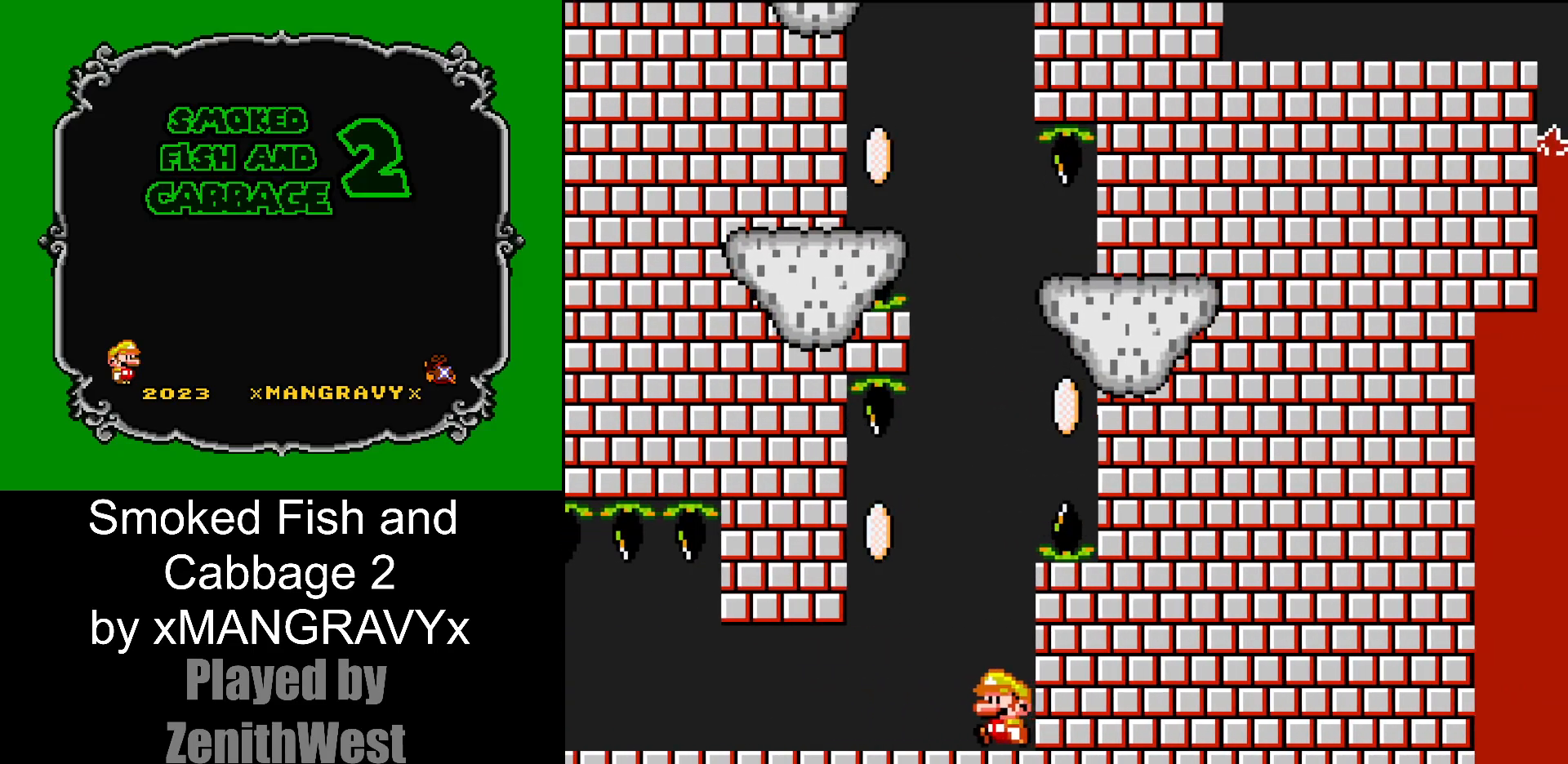
{"dt_ms": 500, "buttons": ["X"], "events": []}
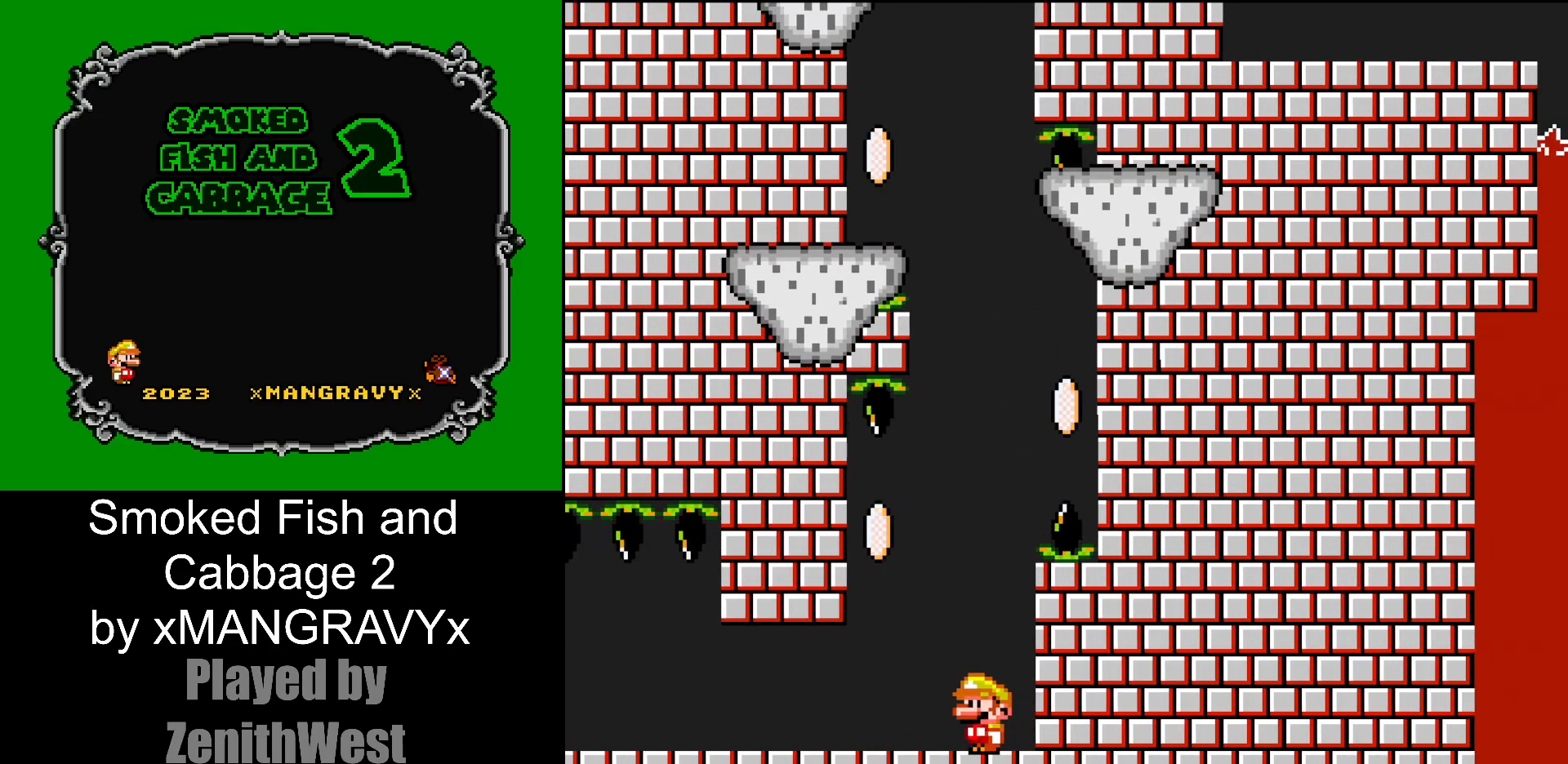
{"dt_ms": 500, "buttons": ["X"], "events": []}
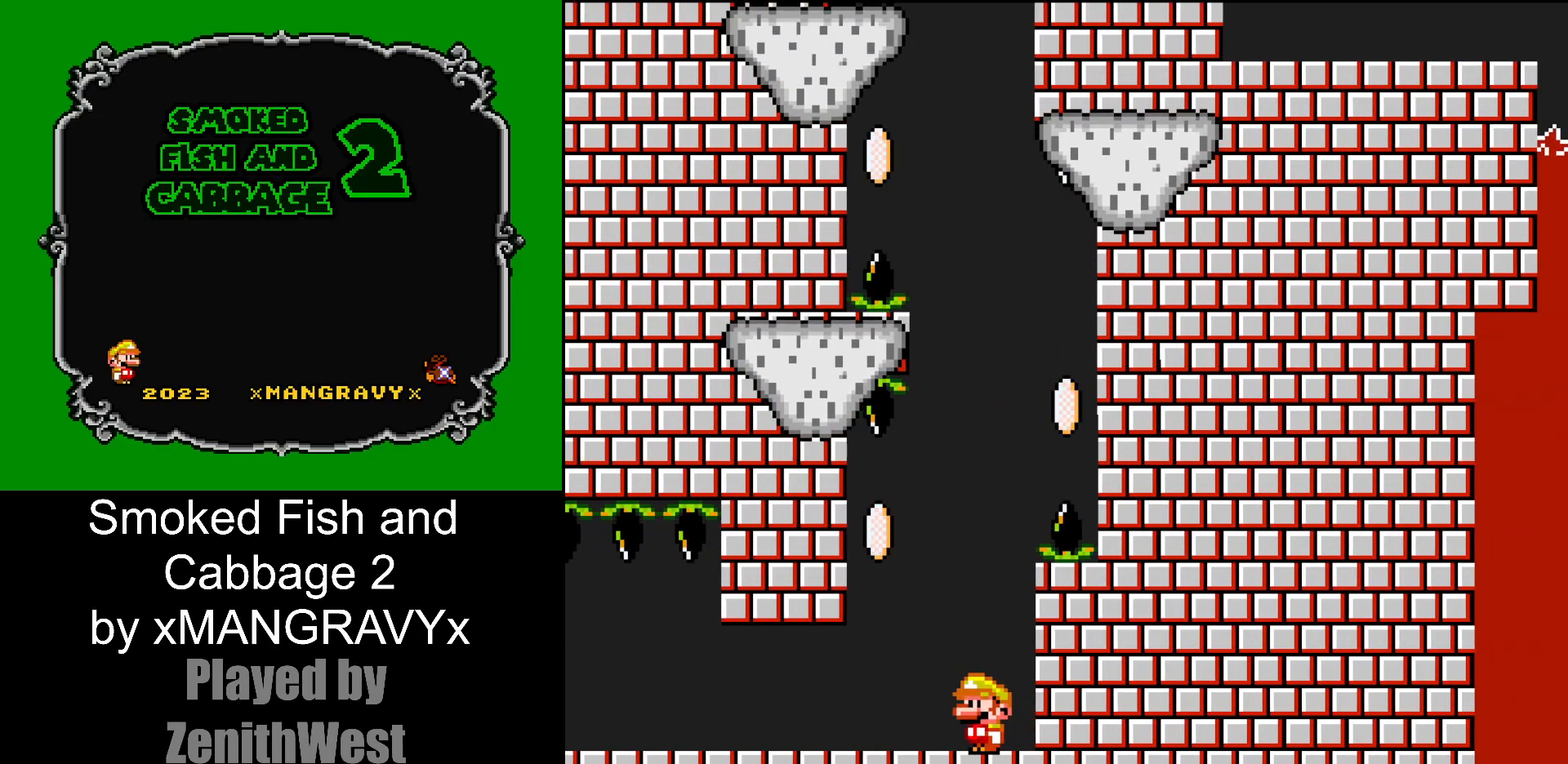
{"dt_ms": 500, "buttons": ["X"], "events": []}
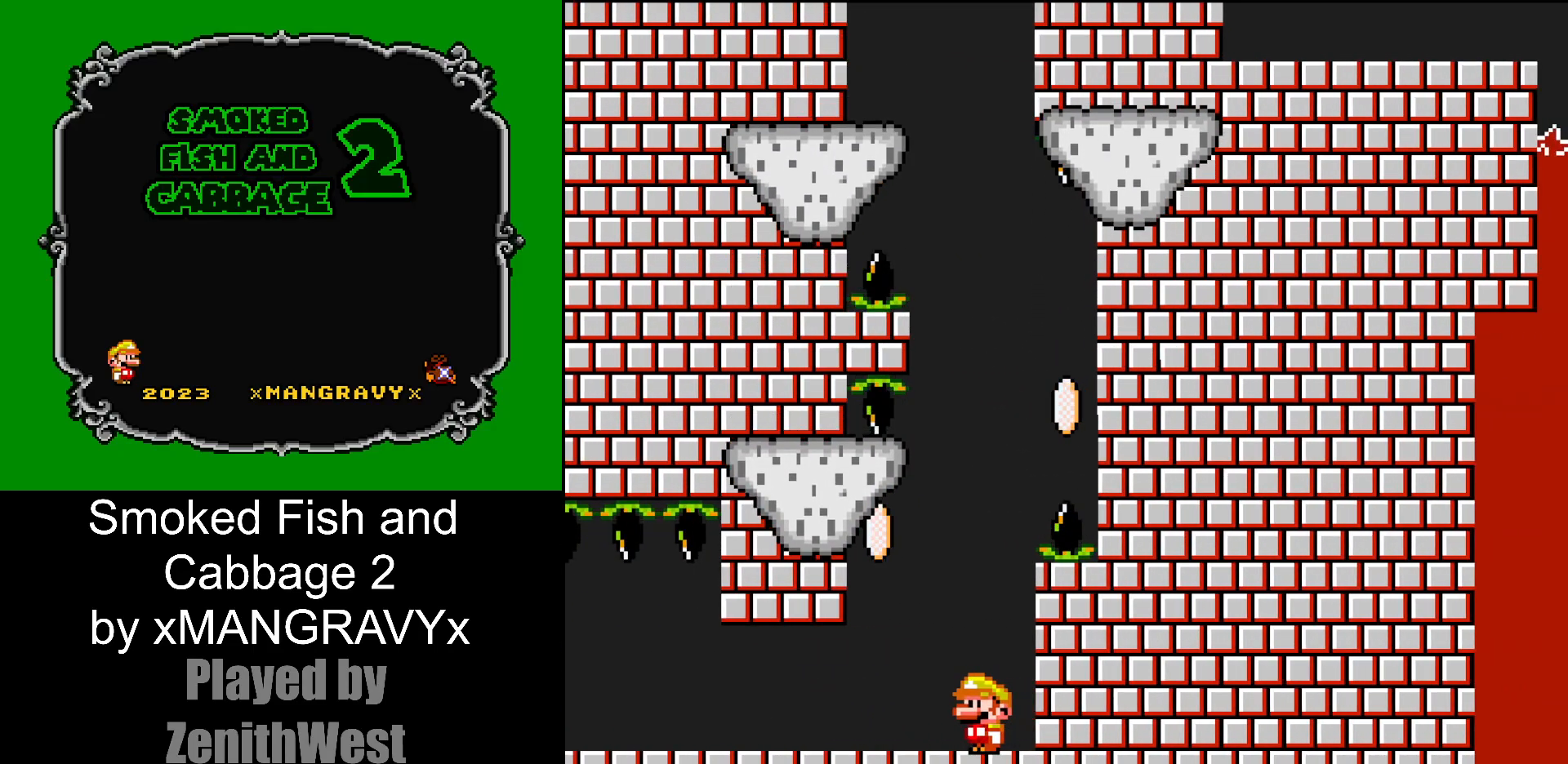
{"dt_ms": 1000, "buttons": ["X"]}
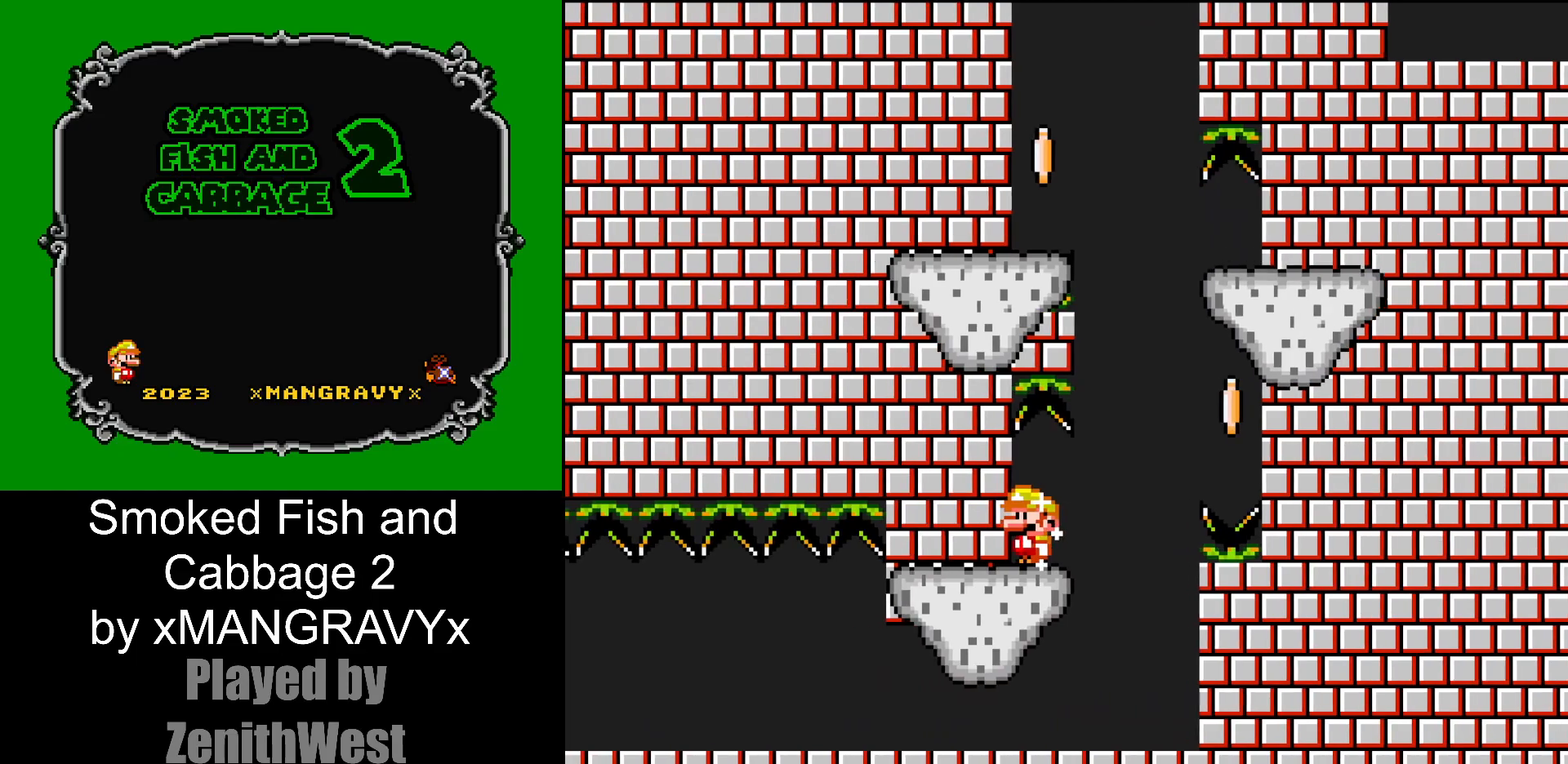
{"dt_ms": 500, "buttons": ["A", "X", "DPAD_RIGHT"]}
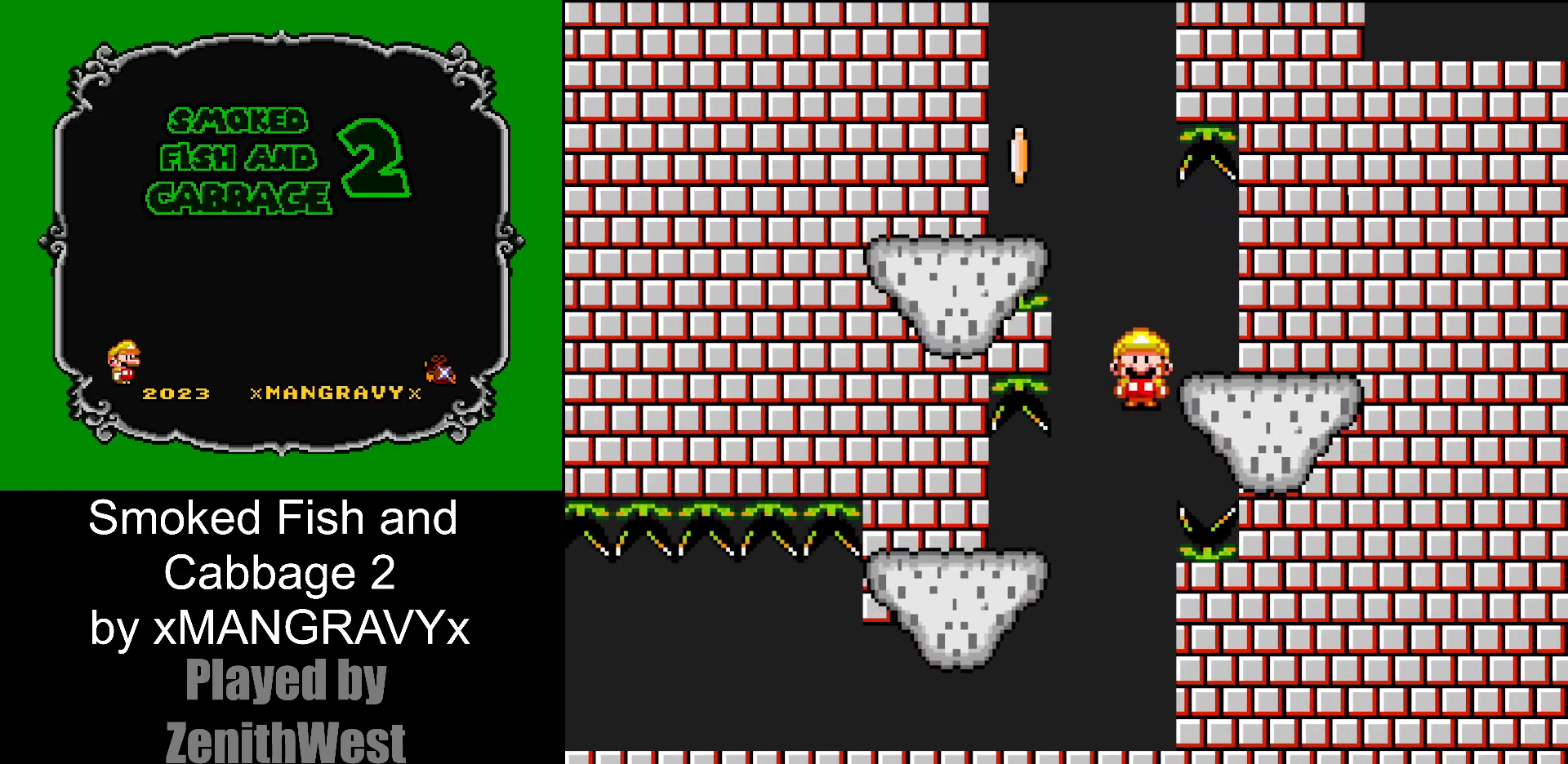
{"dt_ms": 500, "buttons": ["X", "DPAD_RIGHT"], "events": [[183, "DPAD_LEFT", "down"], [233, "A", "up"], [317, "DPAD_LEFT", "up"]]}
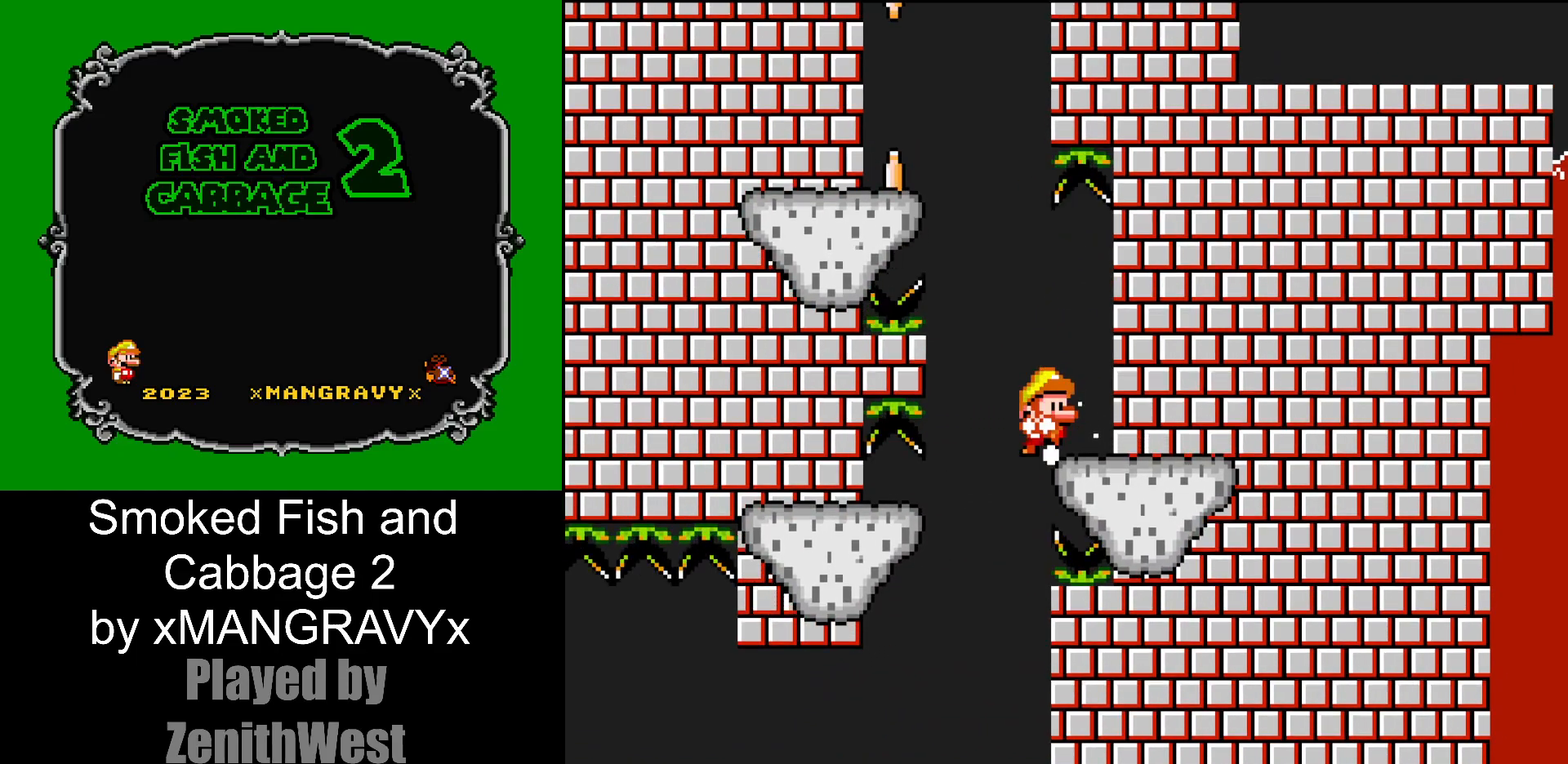
{"dt_ms": 500, "buttons": ["X"], "events": [[267, "DPAD_RIGHT", "up"]]}
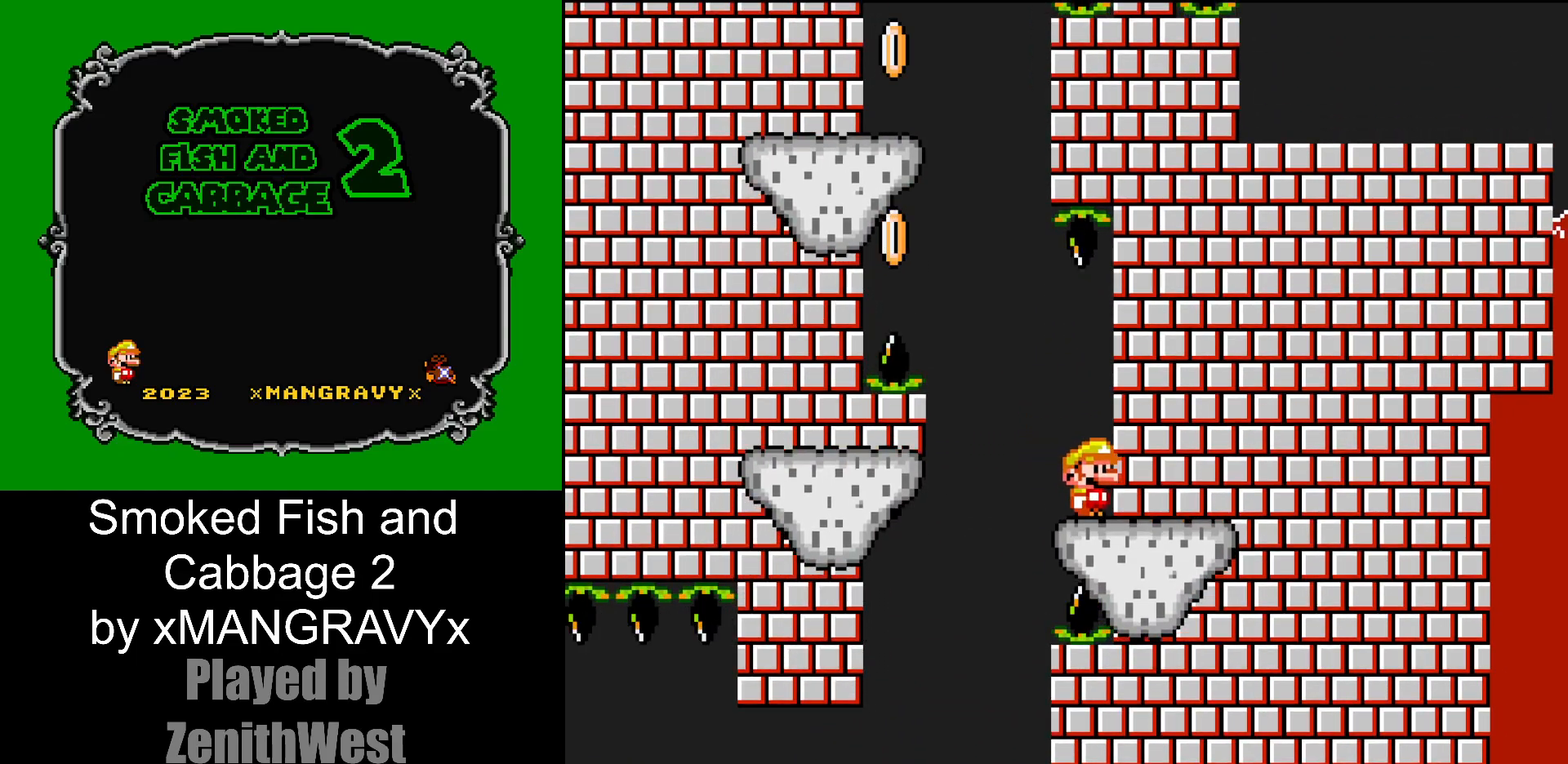
{"dt_ms": 500, "buttons": ["Y", "DPAD_LEFT"], "events": [[133, "X", "up"], [267, "Y", "down"], [450, "DPAD_LEFT", "down"]]}
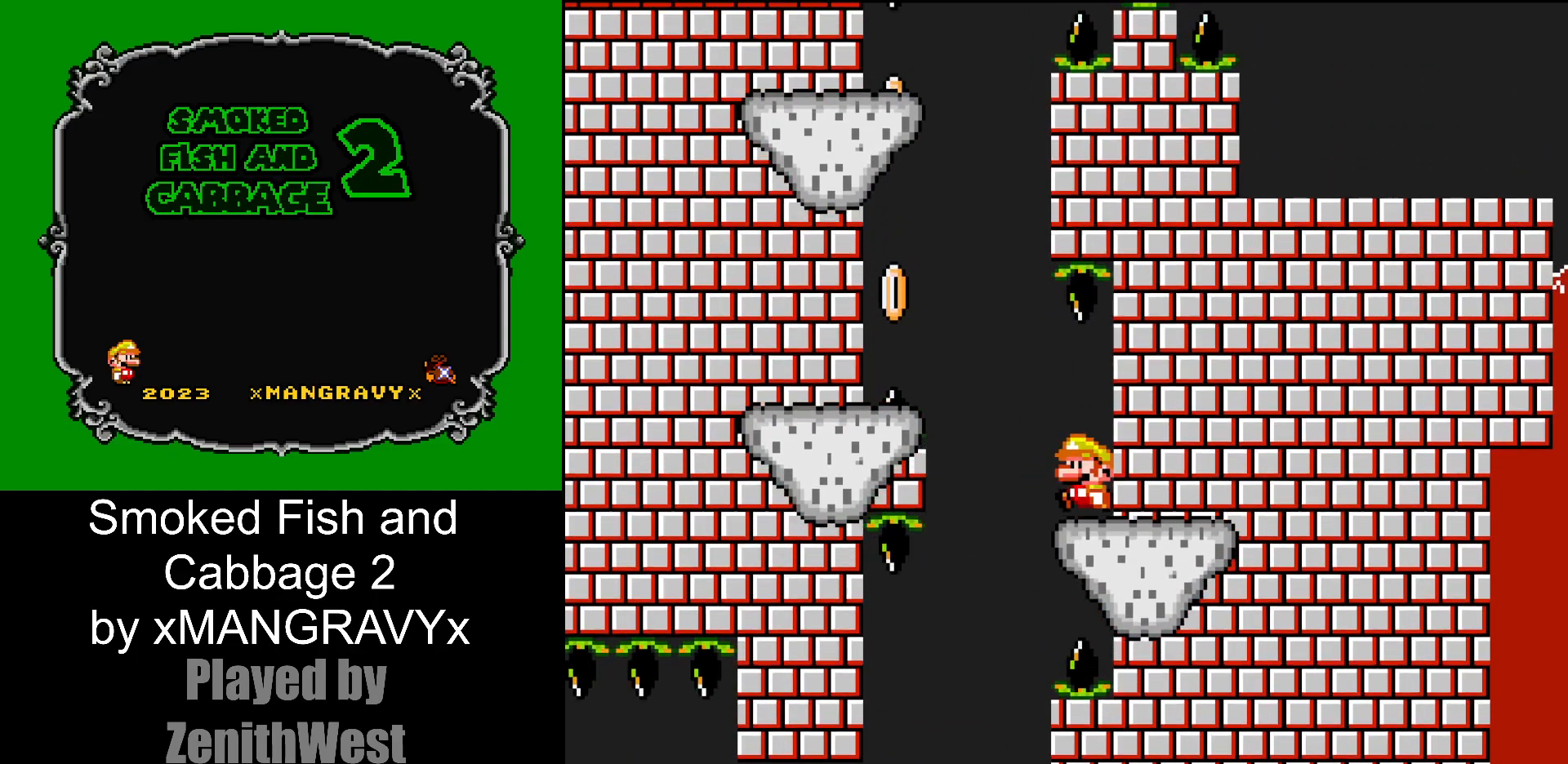
{"dt_ms": 500, "buttons": ["B", "Y", "DPAD_LEFT"], "events": [[150, "B", "down"]]}
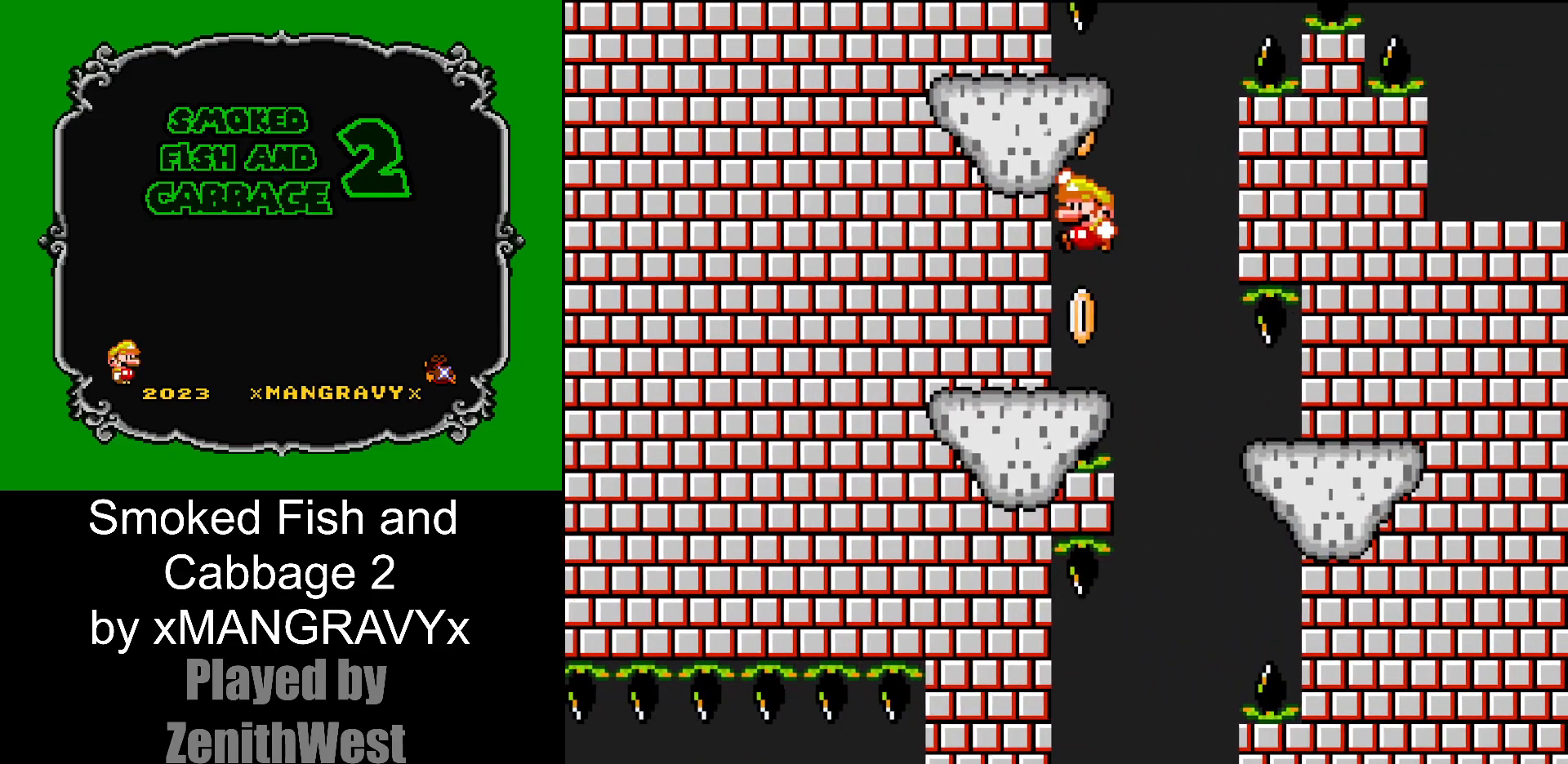
{"dt_ms": 500, "buttons": ["B", "Y", "DPAD_RIGHT"], "events": [[100, "B", "up"], [100, "DPAD_LEFT", "up"], [433, "DPAD_RIGHT", "down"], [467, "B", "down"]]}
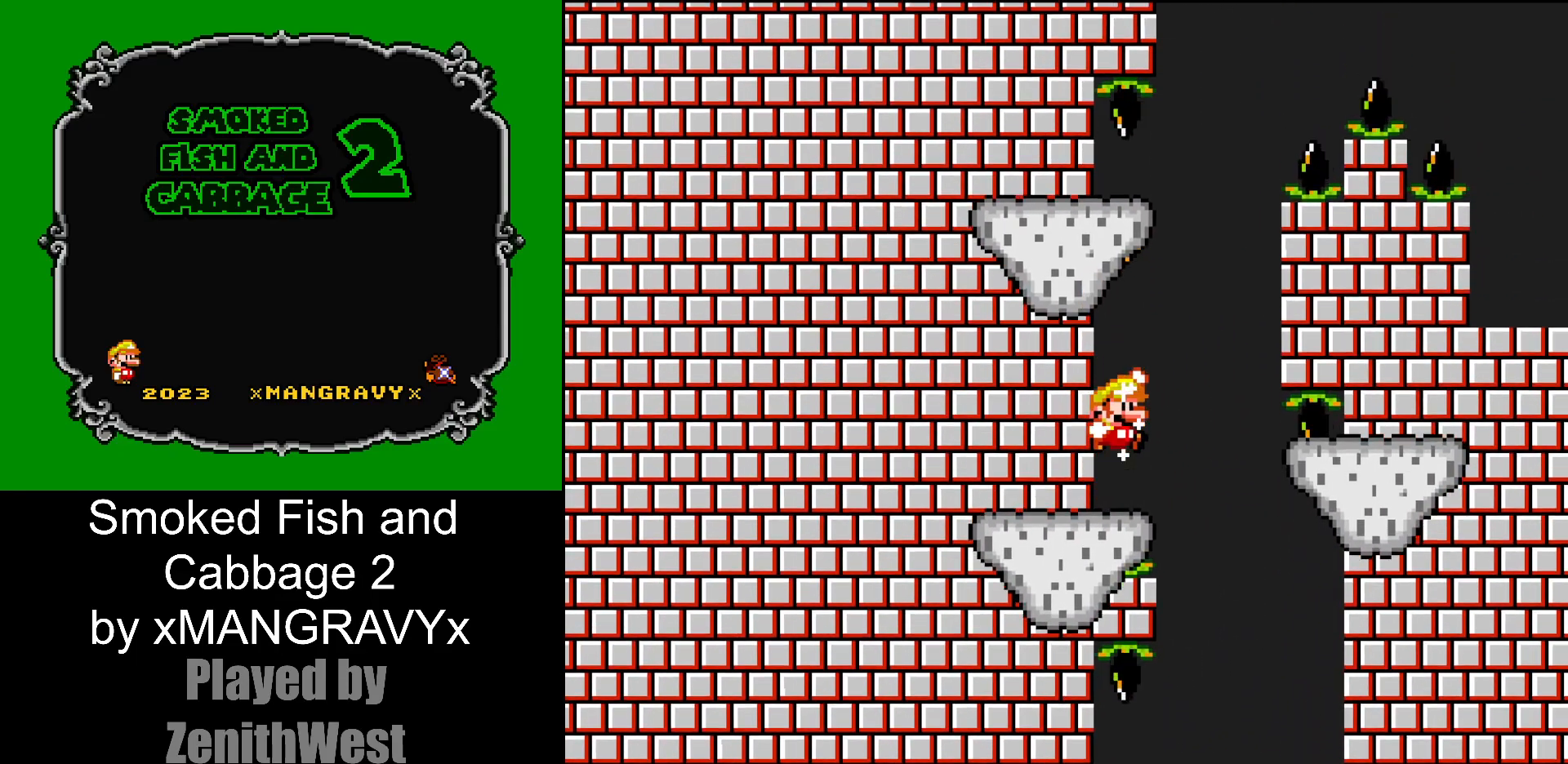
{"dt_ms": 500, "buttons": ["B", "Y", "DPAD_LEFT"], "events": [[250, "DPAD_RIGHT", "up"], [283, "DPAD_LEFT", "down"]]}
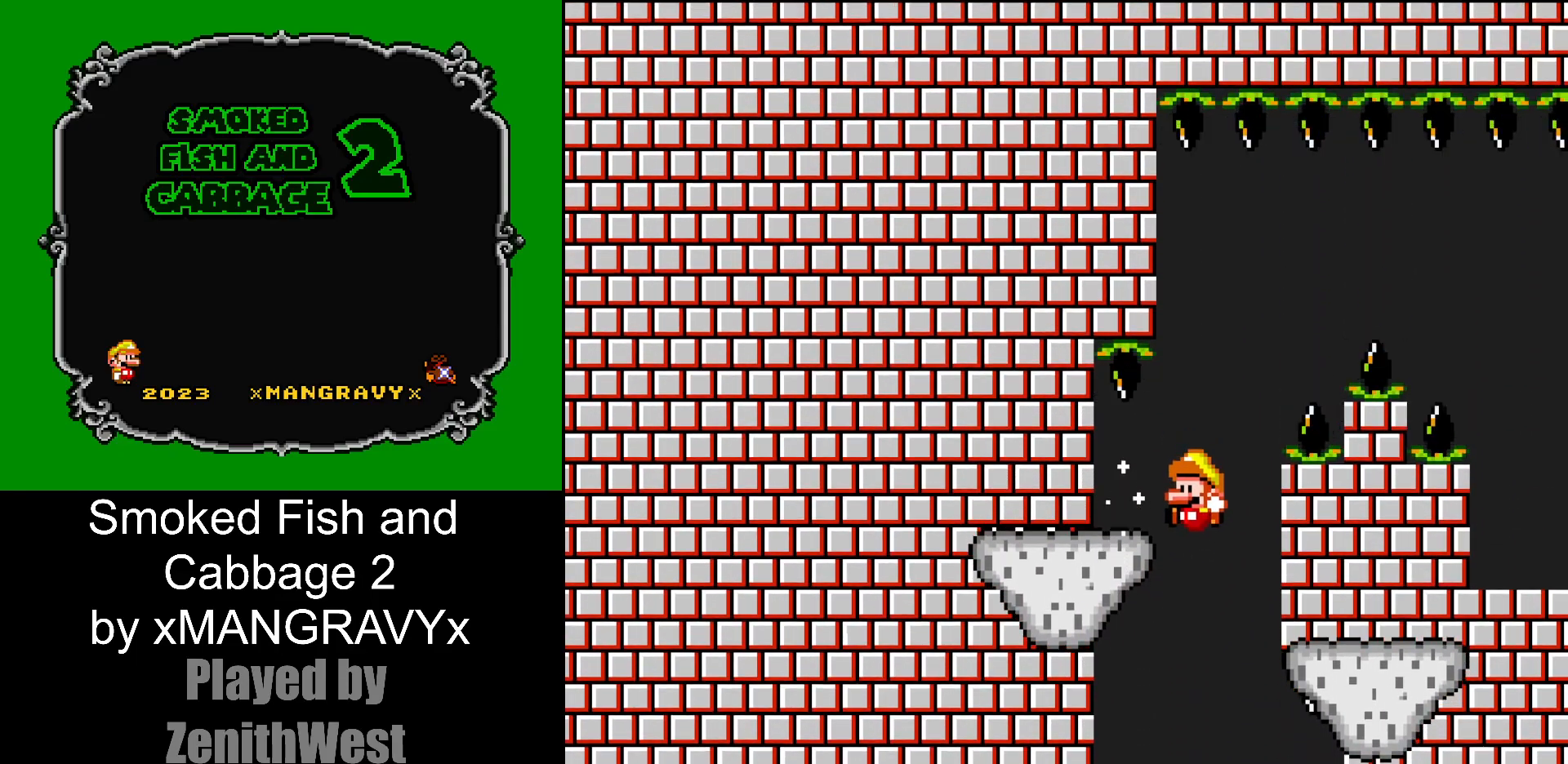
{"dt_ms": 500, "buttons": ["Y"], "events": [[317, "B", "up"], [367, "DPAD_LEFT", "up"]]}
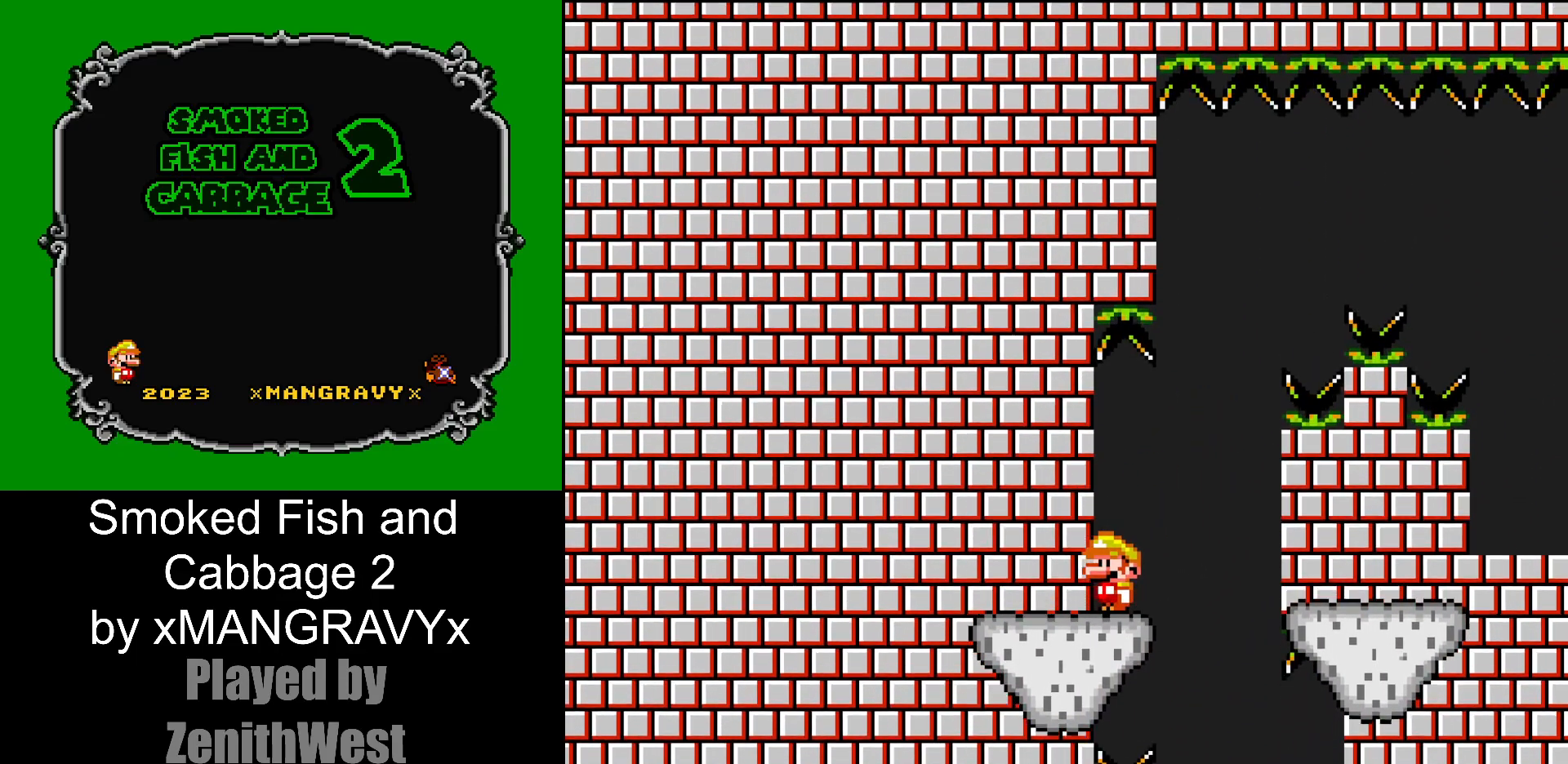
{"dt_ms": 500, "buttons": ["B", "Y", "DPAD_LEFT"], "events": [[17, "DPAD_RIGHT", "down"], [133, "B", "down"], [417, "DPAD_UP", "down"], [433, "DPAD_RIGHT", "up"], [467, "DPAD_LEFT", "down"], [467, "DPAD_UP", "up"]]}
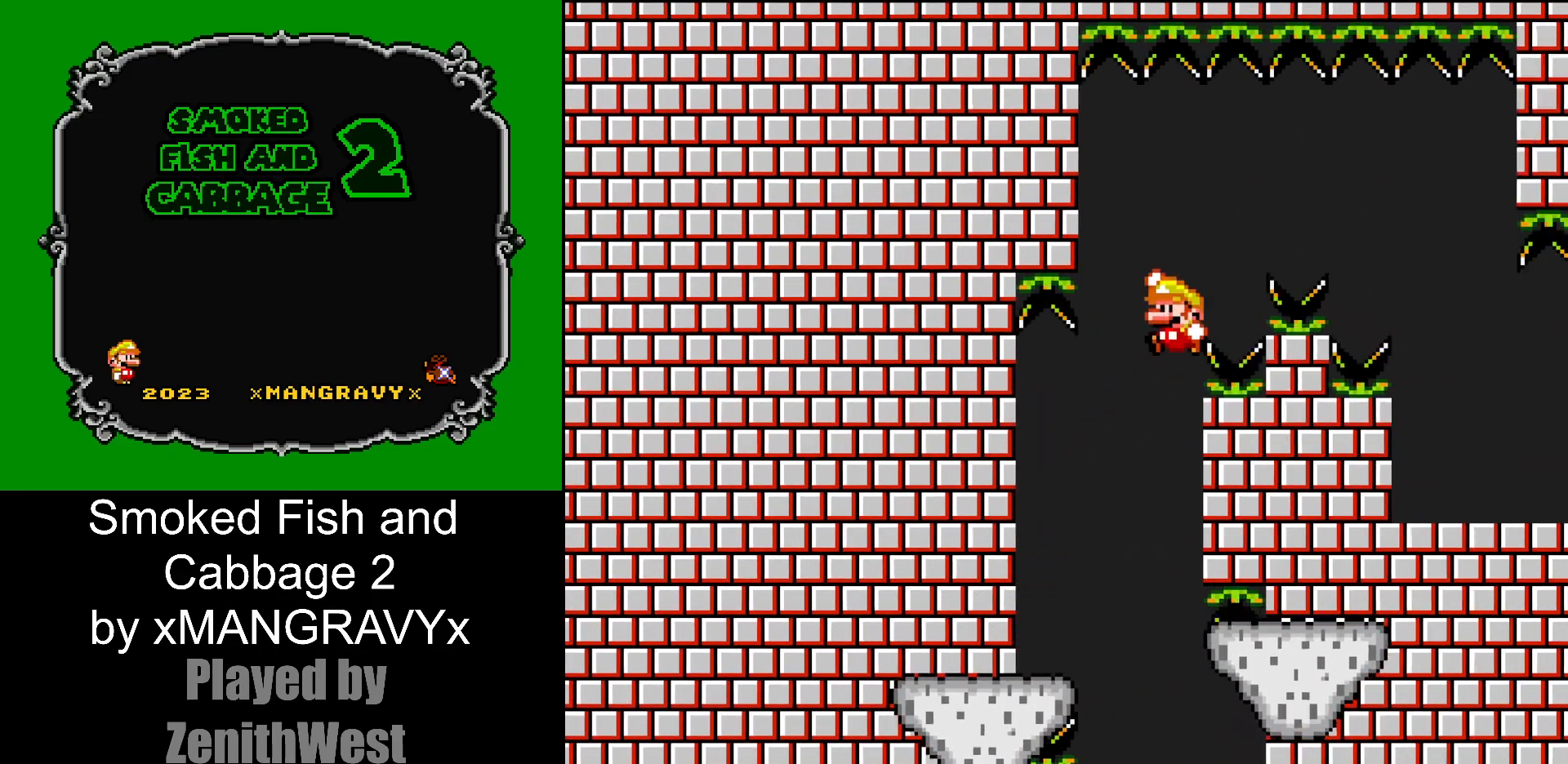
{"dt_ms": 500, "buttons": ["B", "Y", "DPAD_LEFT"], "events": []}
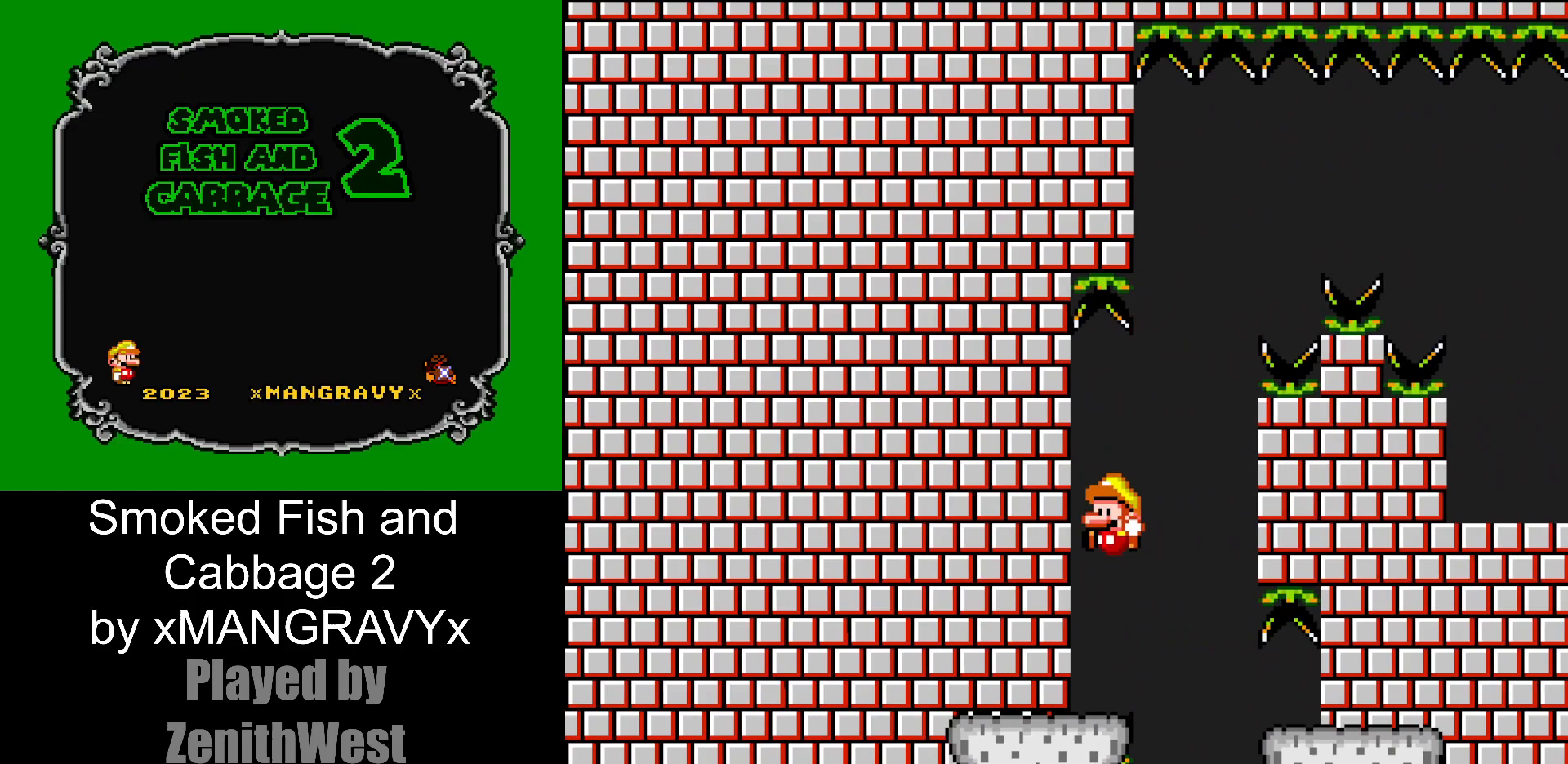
{"dt_ms": 500, "buttons": ["Y"], "events": [[100, "B", "up"], [133, "DPAD_LEFT", "up"]]}
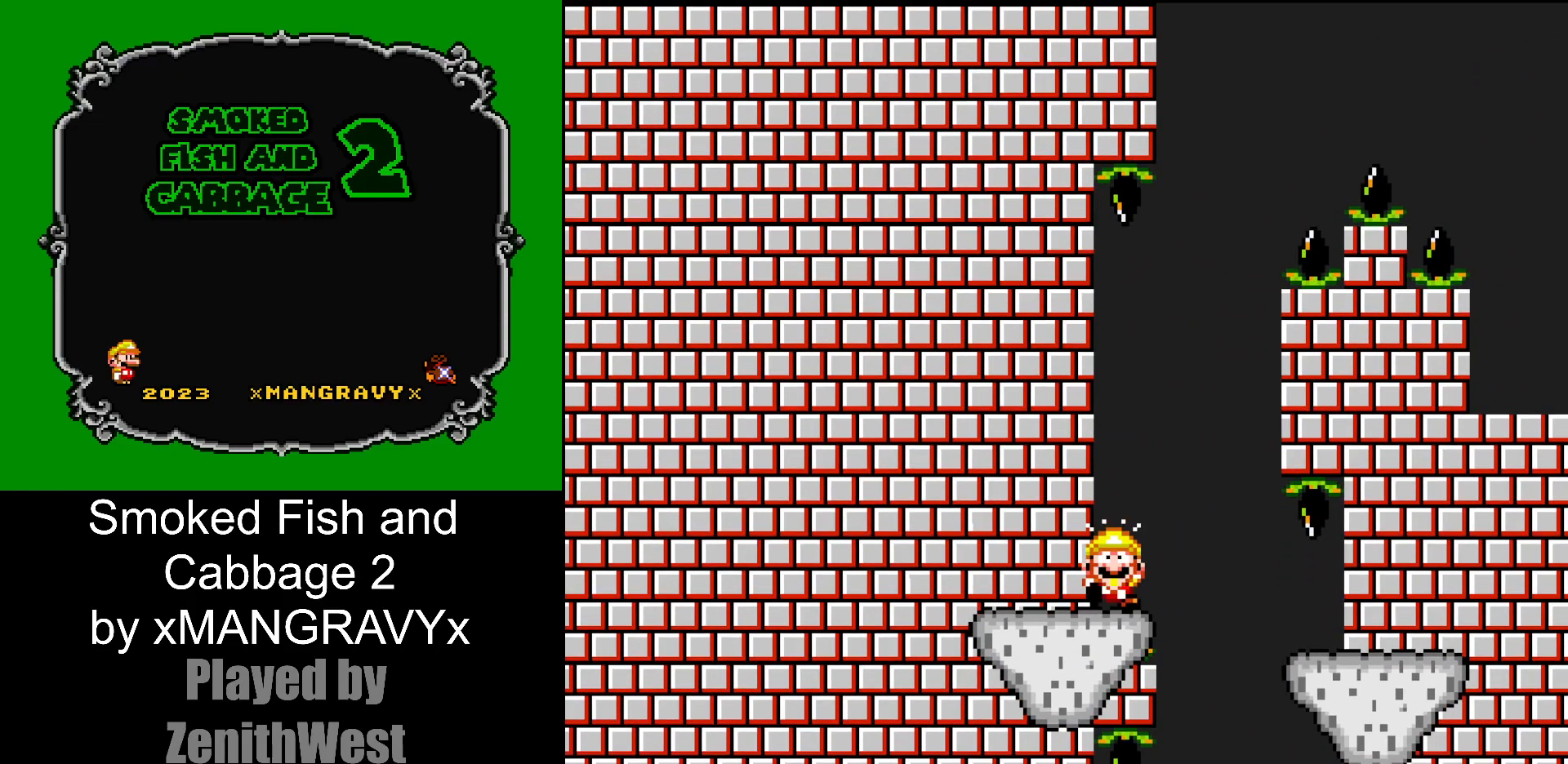
{"dt_ms": 1000, "buttons": []}
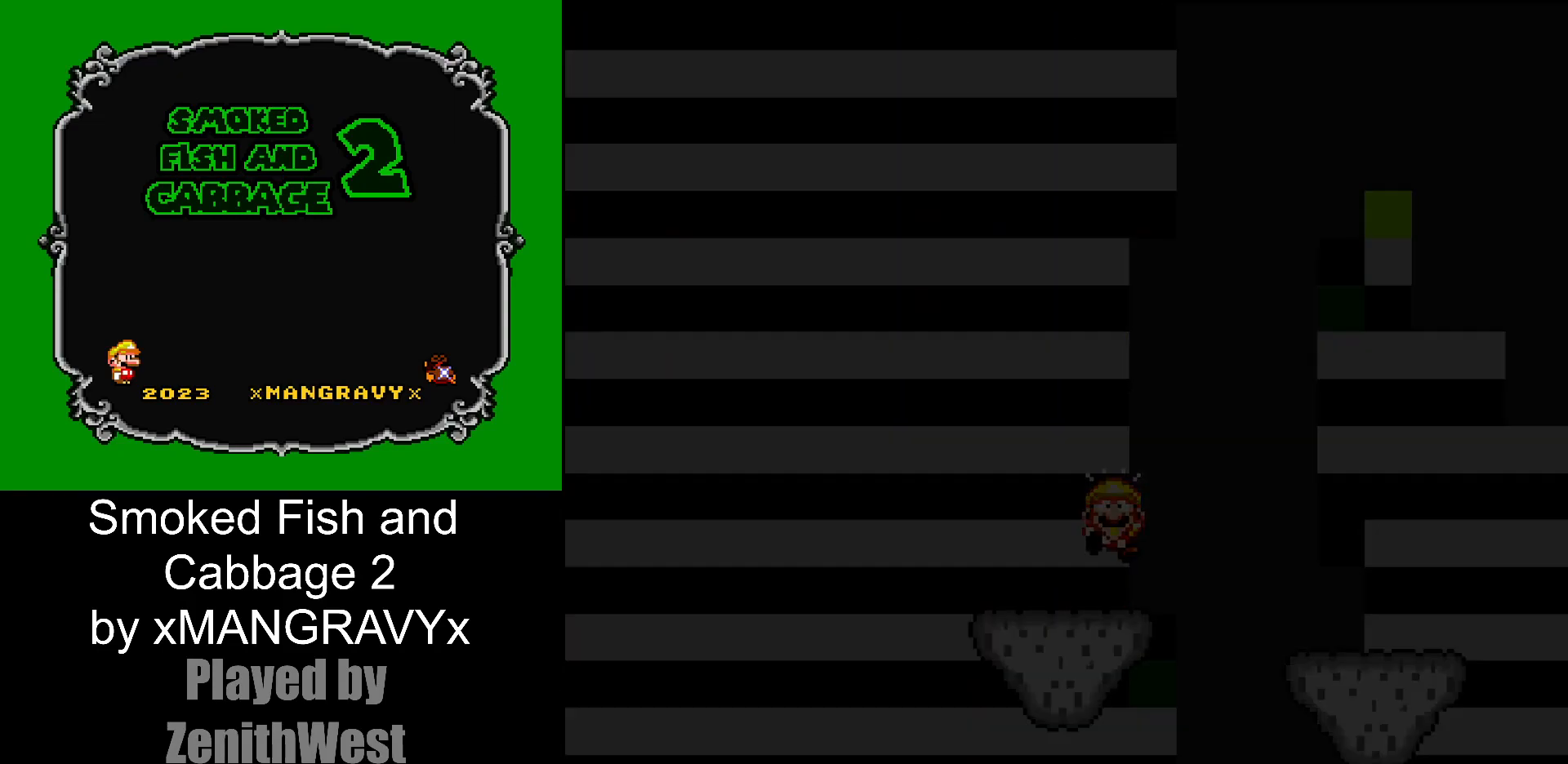
{"dt_ms": 500, "buttons": [], "events": []}
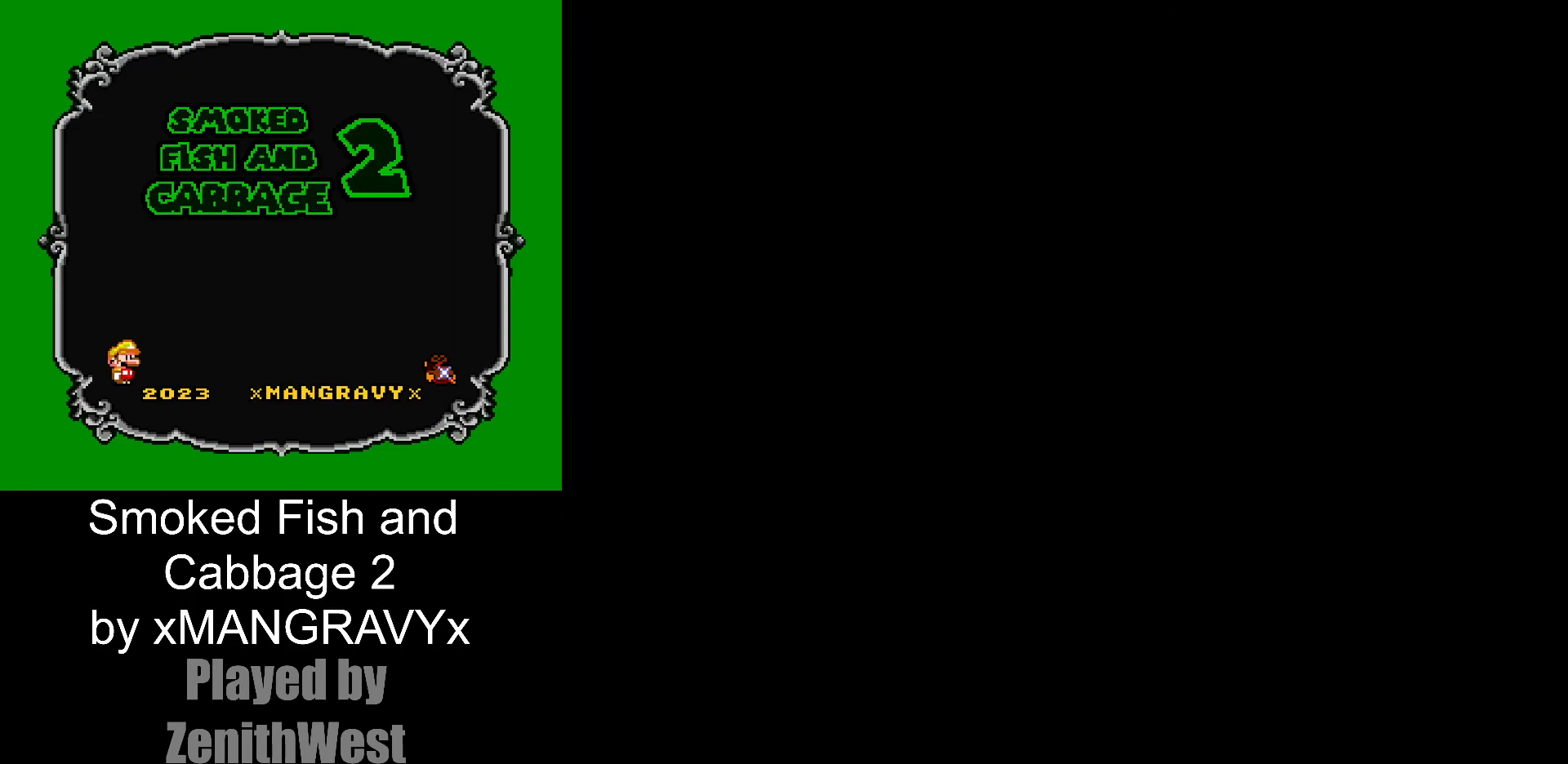
{"dt_ms": 500, "buttons": [], "events": []}
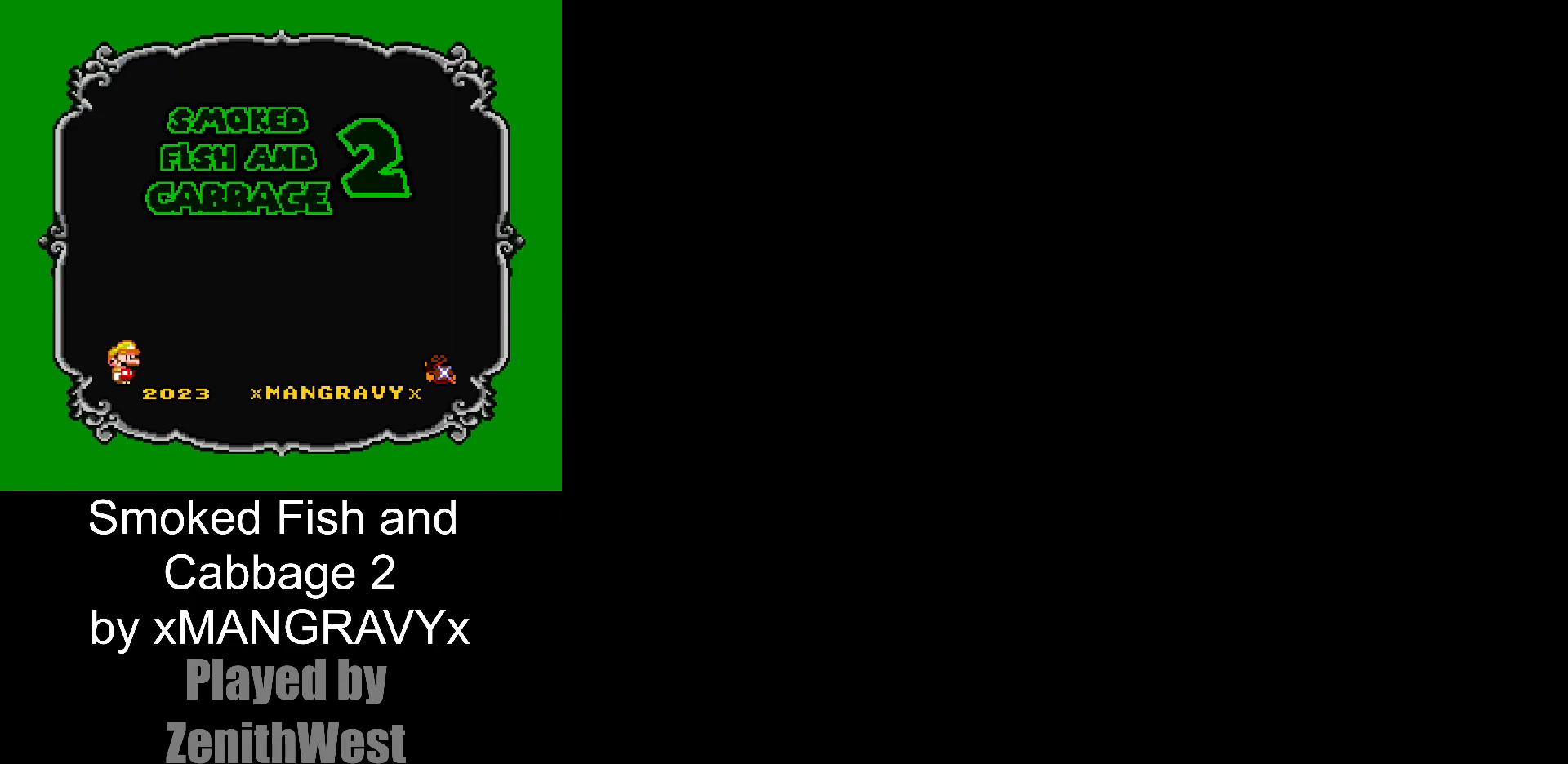
{"dt_ms": 500, "buttons": [], "events": []}
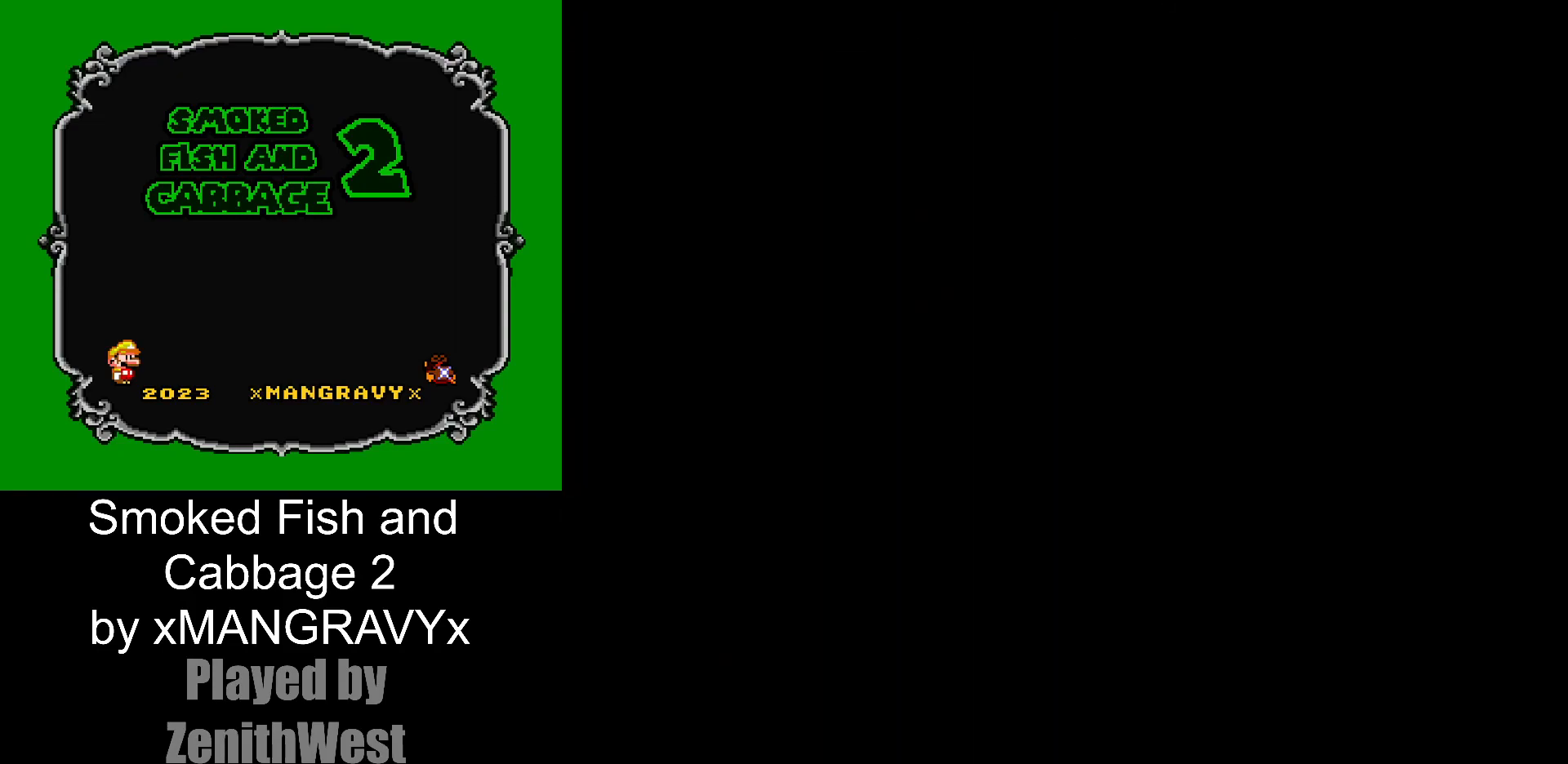
{"dt_ms": 500, "buttons": ["X", "DPAD_RIGHT"], "events": [[483, "DPAD_RIGHT", "down"], [500, "X", "down"]]}